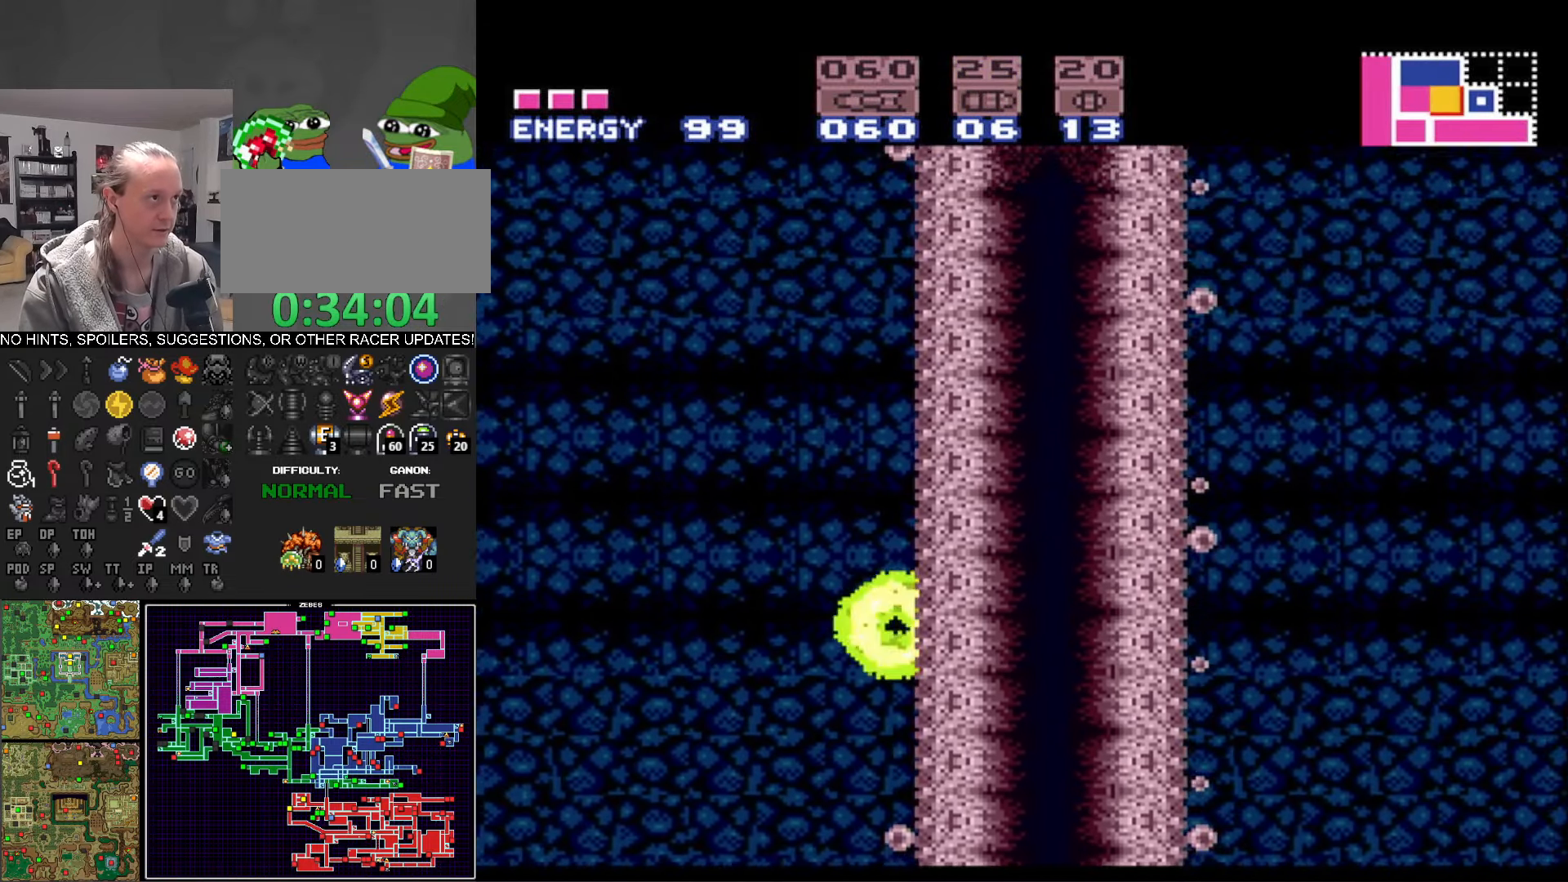
Gameplay with a controller (Nintendo layout); each line is a JSON object with the inputs held at the frame after it. "events" lists button and stick changes between this image and that frame as [ms after this image, input, new state], when the widget could be followed in between. Not read: L3 R3.
{"buttons": [], "events": [[33, "DPAD_RIGHT", "up"], [50, "A", "up"], [50, "B", "up"], [83, "DPAD_LEFT", "down"], [133, "A", "down"], [133, "B", "down"], [217, "DPAD_LEFT", "up"], [267, "DPAD_RIGHT", "down"], [483, "DPAD_RIGHT", "up"], [500, "A", "up"], [500, "B", "up"]]}
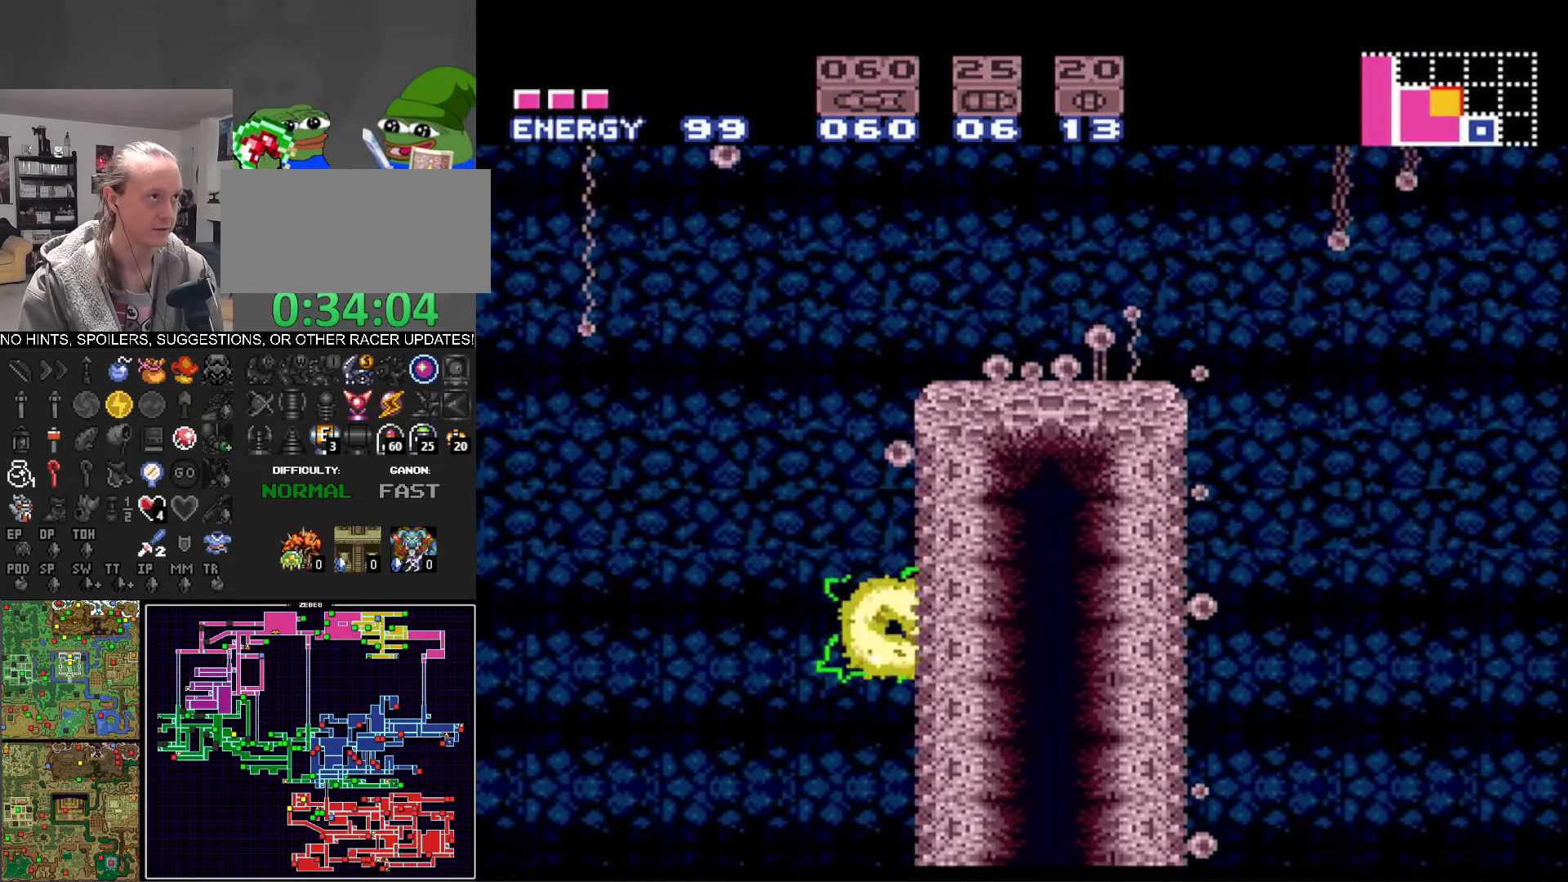
{"buttons": ["A", "B", "DPAD_RIGHT"], "events": [[33, "DPAD_LEFT", "down"], [100, "A", "down"], [100, "B", "down"], [300, "DPAD_LEFT", "up"], [333, "DPAD_RIGHT", "down"]]}
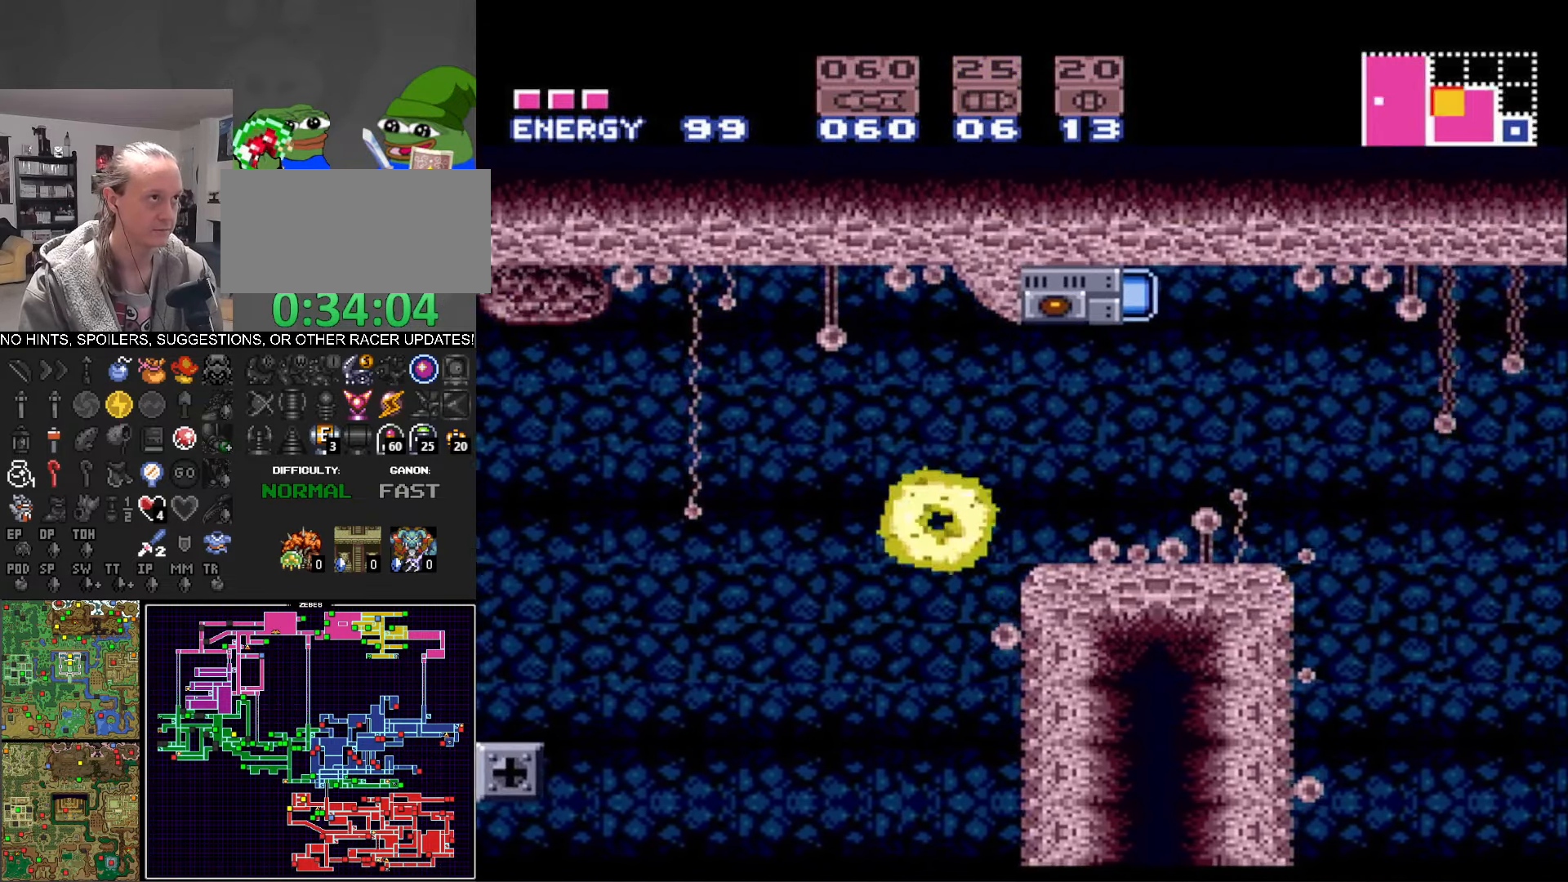
{"buttons": ["B", "DPAD_RIGHT"], "events": [[150, "A", "up"]]}
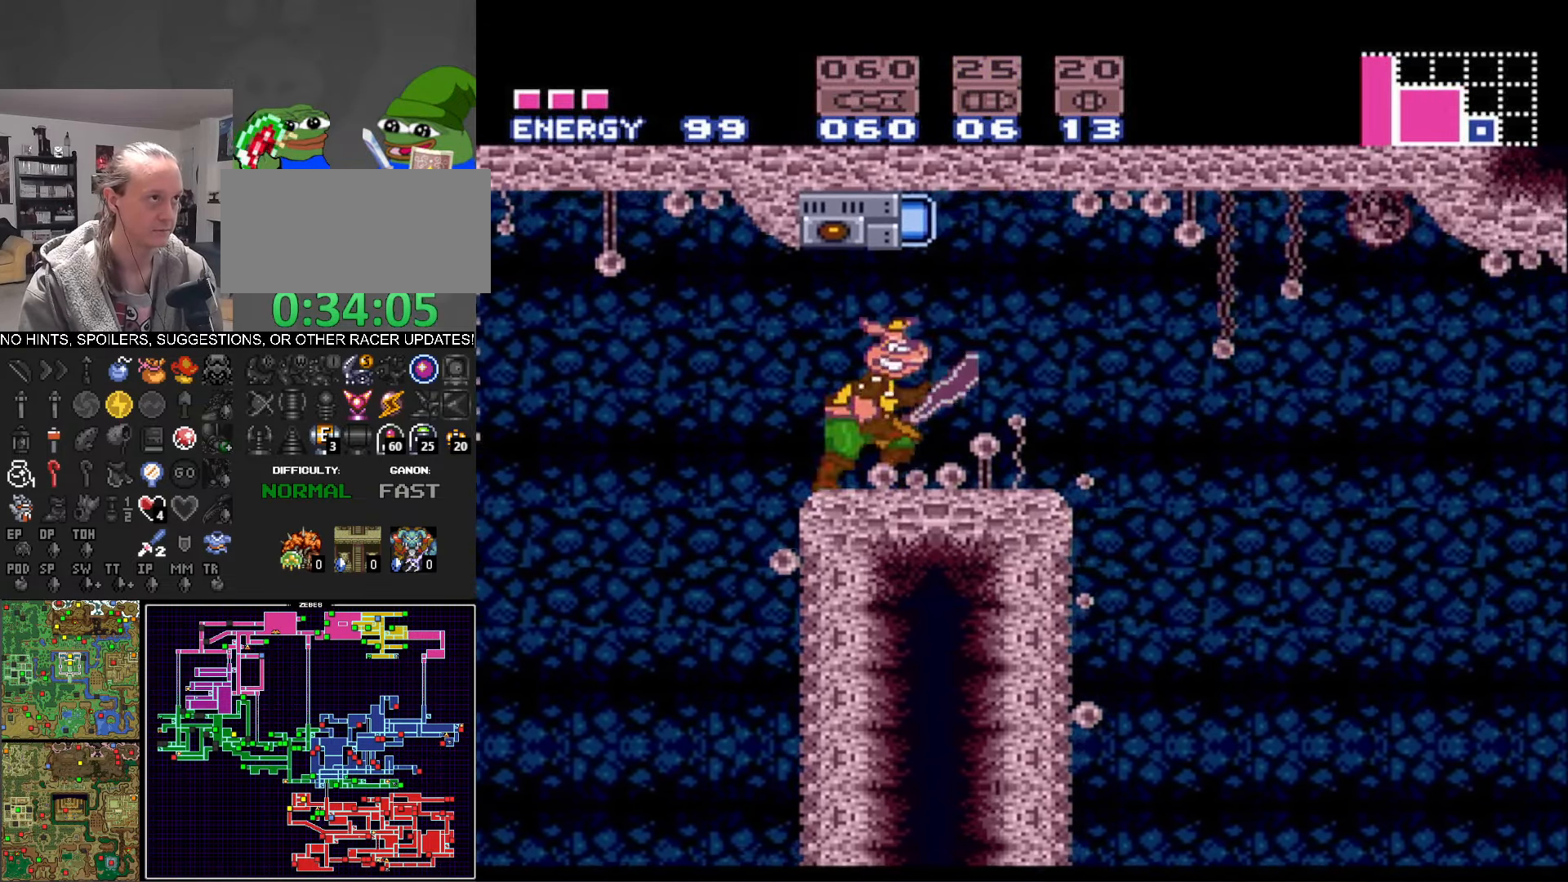
{"buttons": ["B", "DPAD_RIGHT"], "events": [[33, "A", "down"], [117, "A", "up"]]}
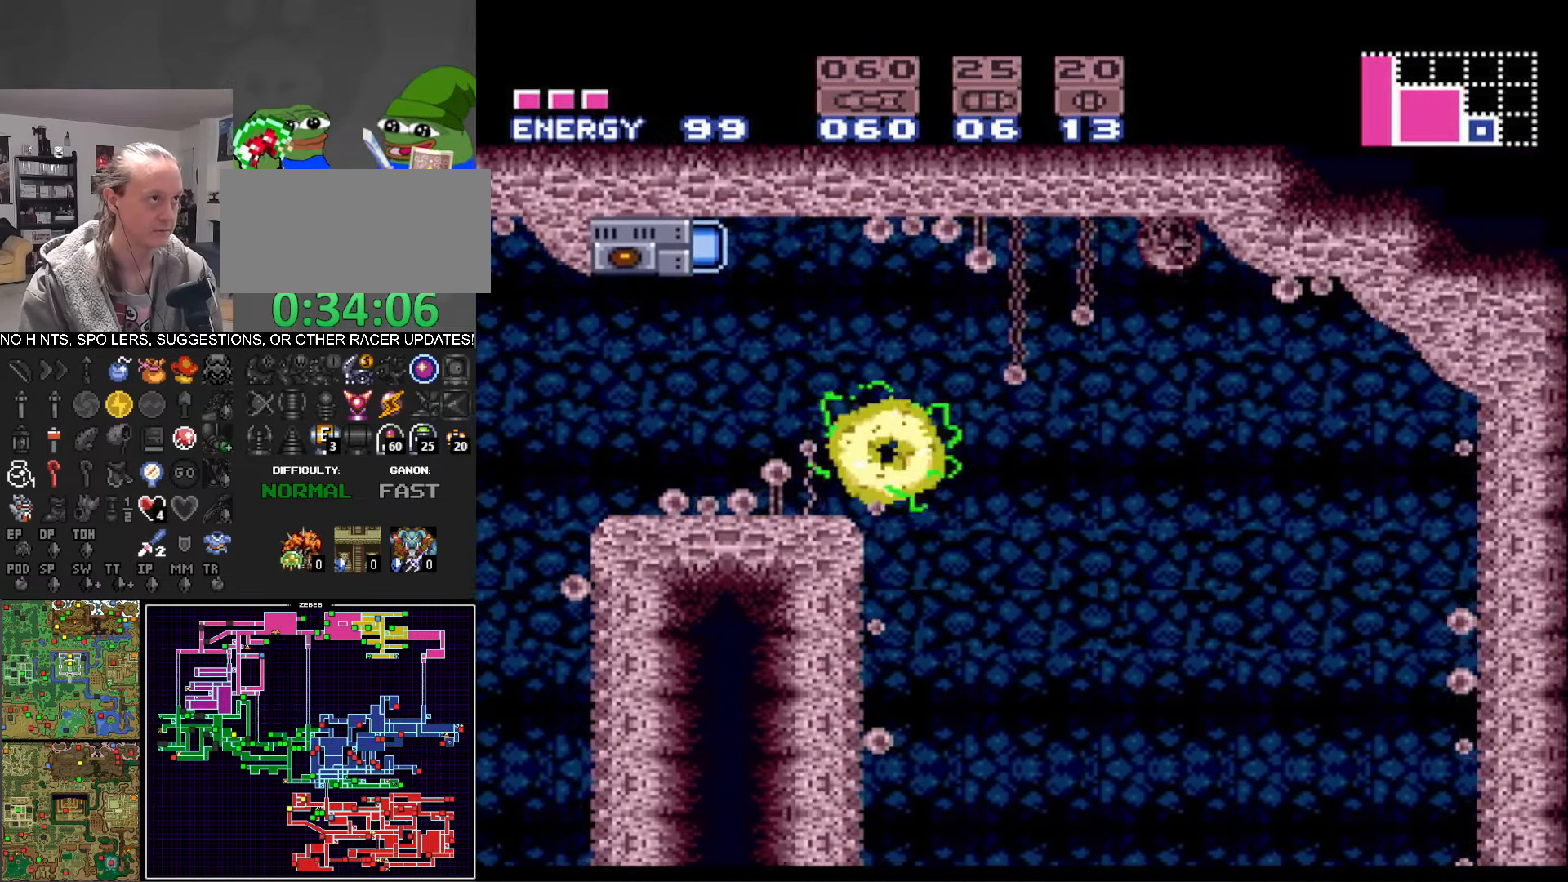
{"buttons": ["B", "L1", "DPAD_RIGHT"], "events": [[217, "L1", "down"]]}
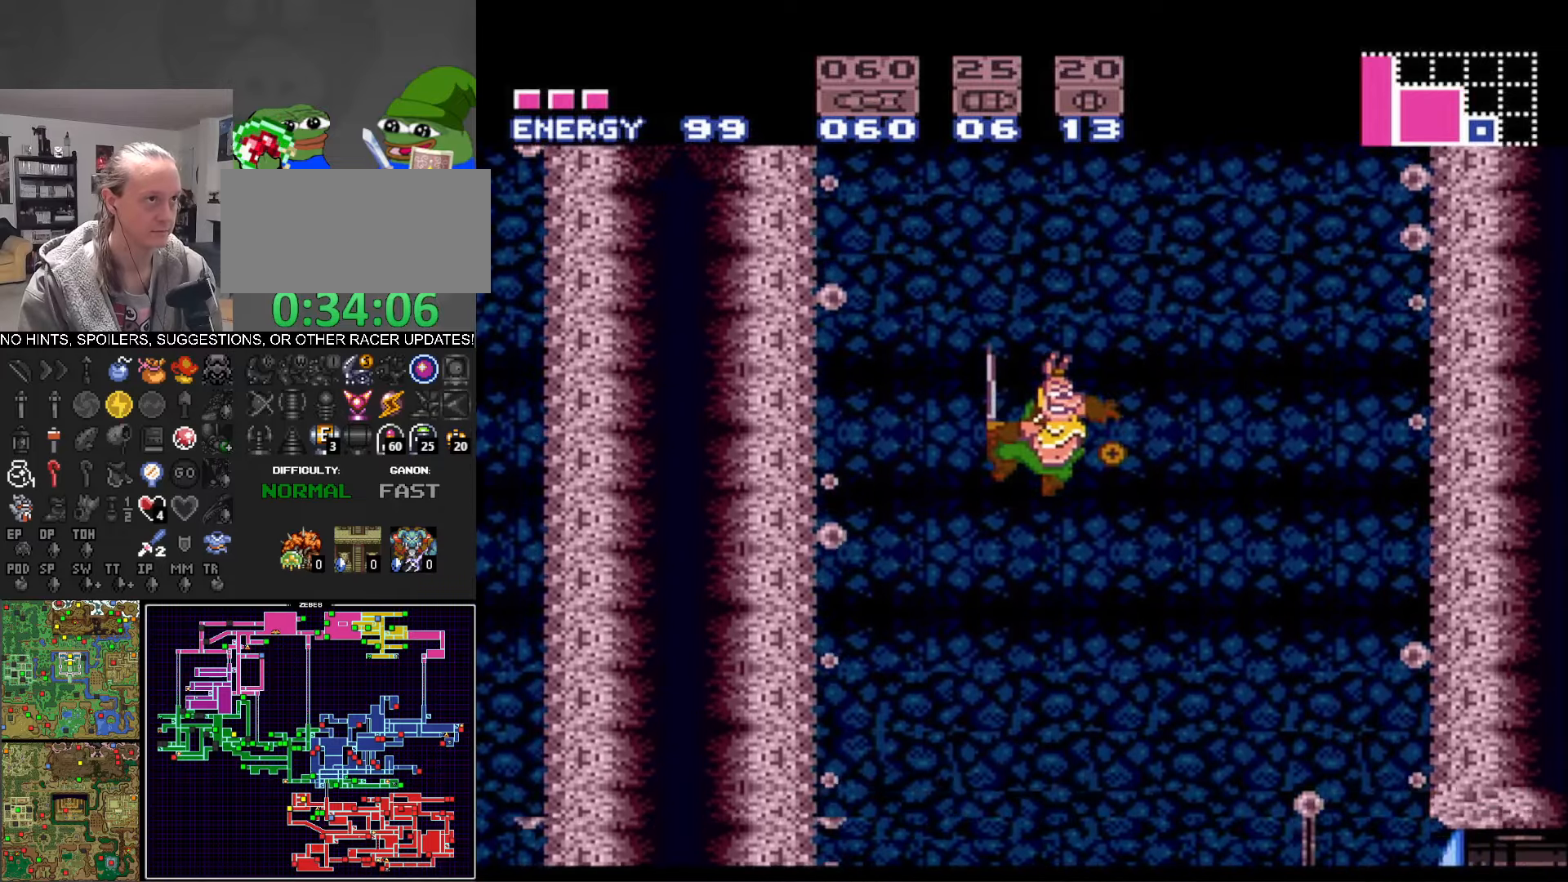
{"buttons": ["B", "DPAD_RIGHT"], "events": [[184, "X", "down"], [284, "L1", "up"], [317, "X", "up"]]}
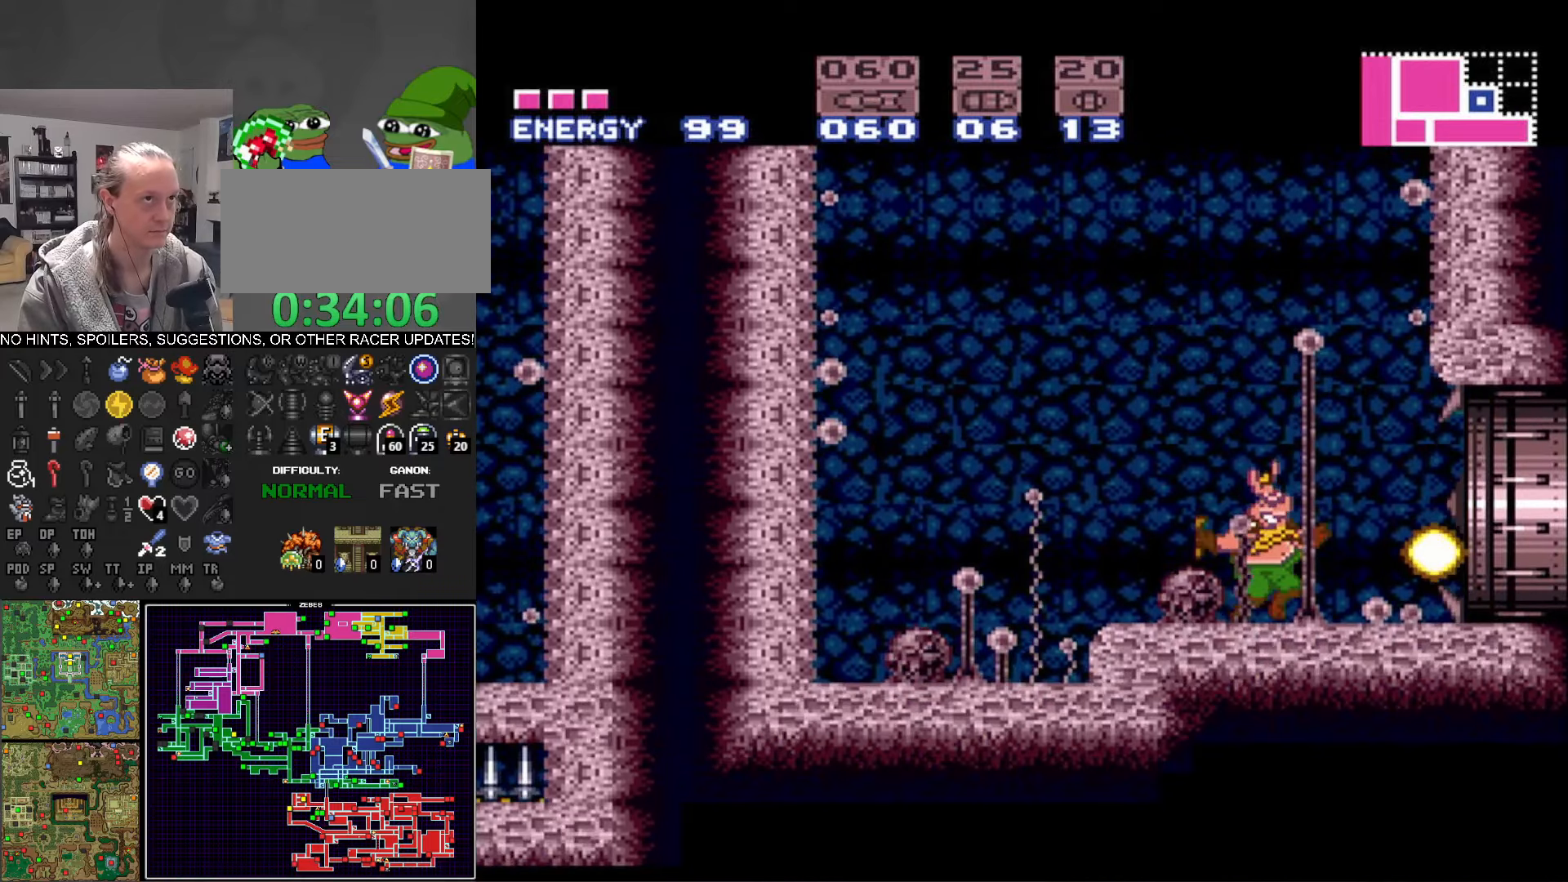
{"buttons": ["A", "B", "DPAD_RIGHT"], "events": [[317, "A", "down"]]}
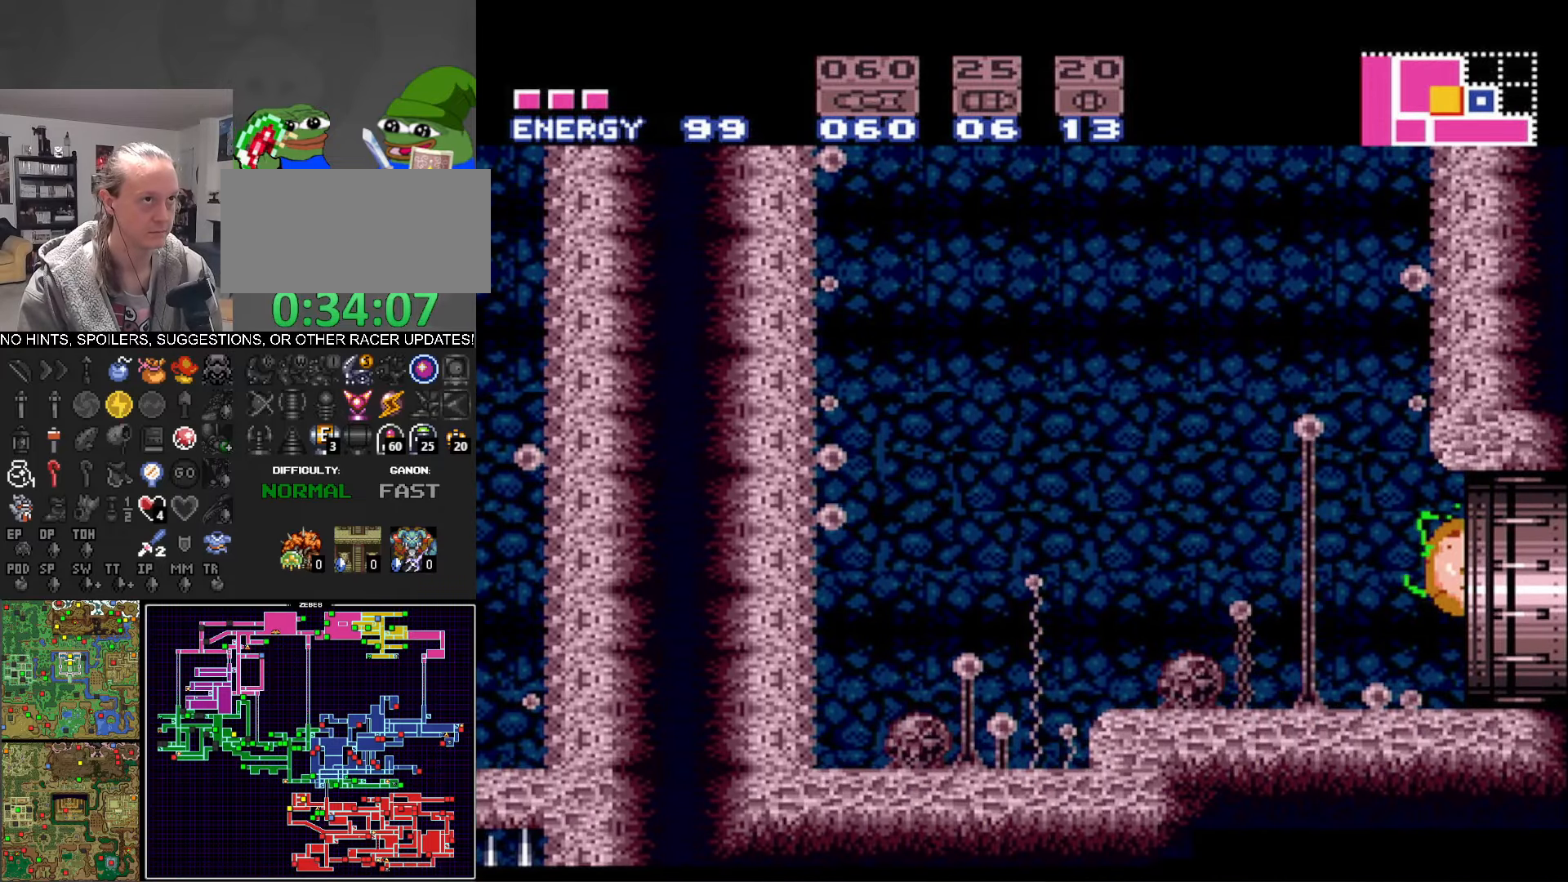
{"buttons": ["B", "DPAD_RIGHT"], "events": [[84, "A", "up"]]}
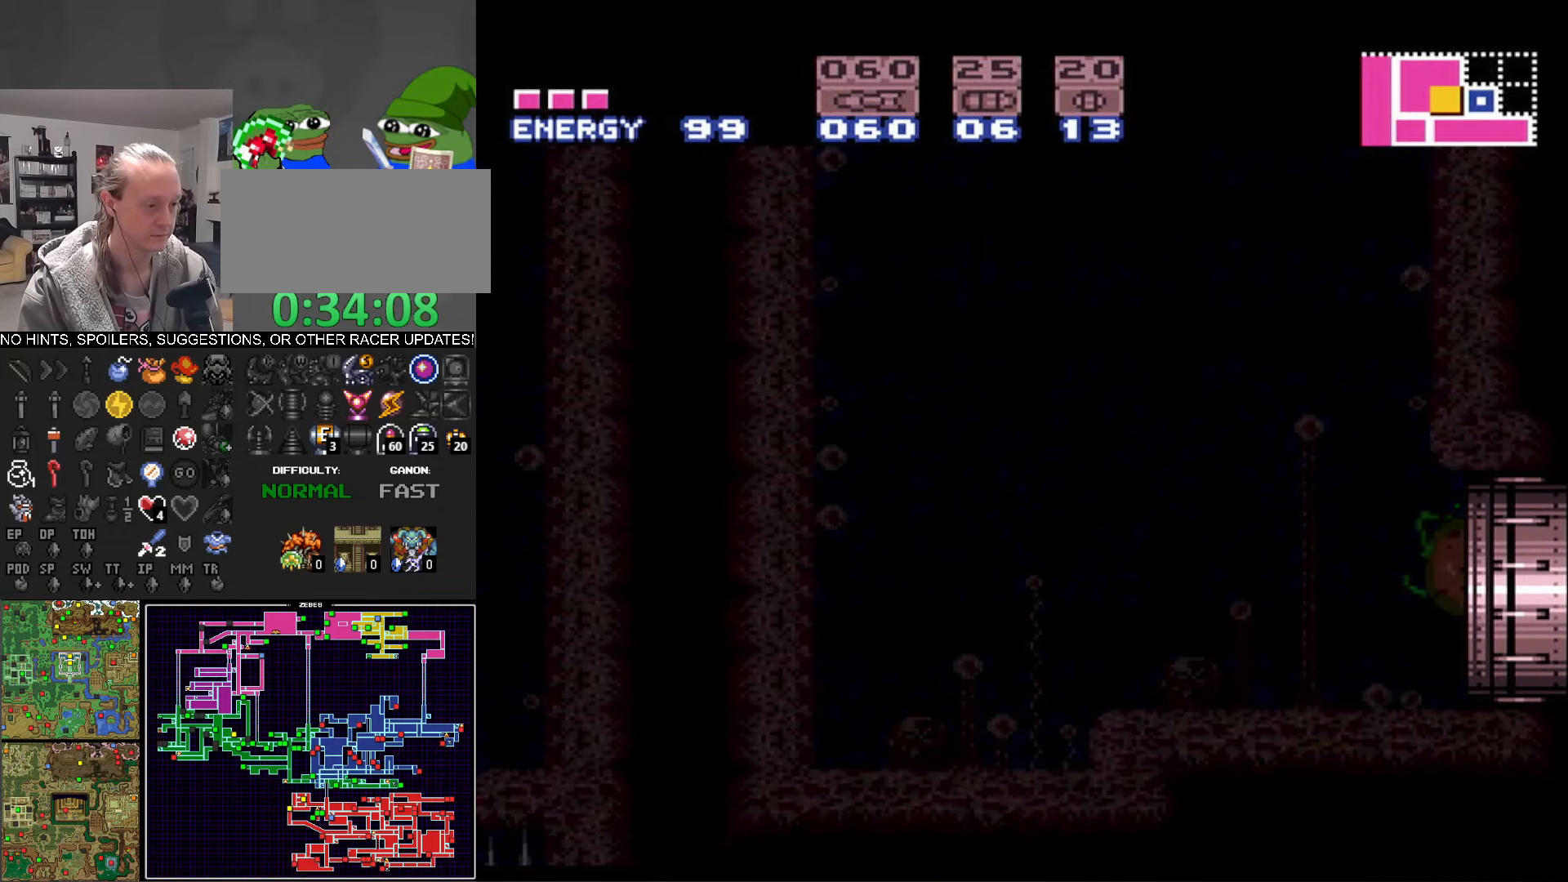
{"buttons": ["B", "DPAD_RIGHT"], "events": []}
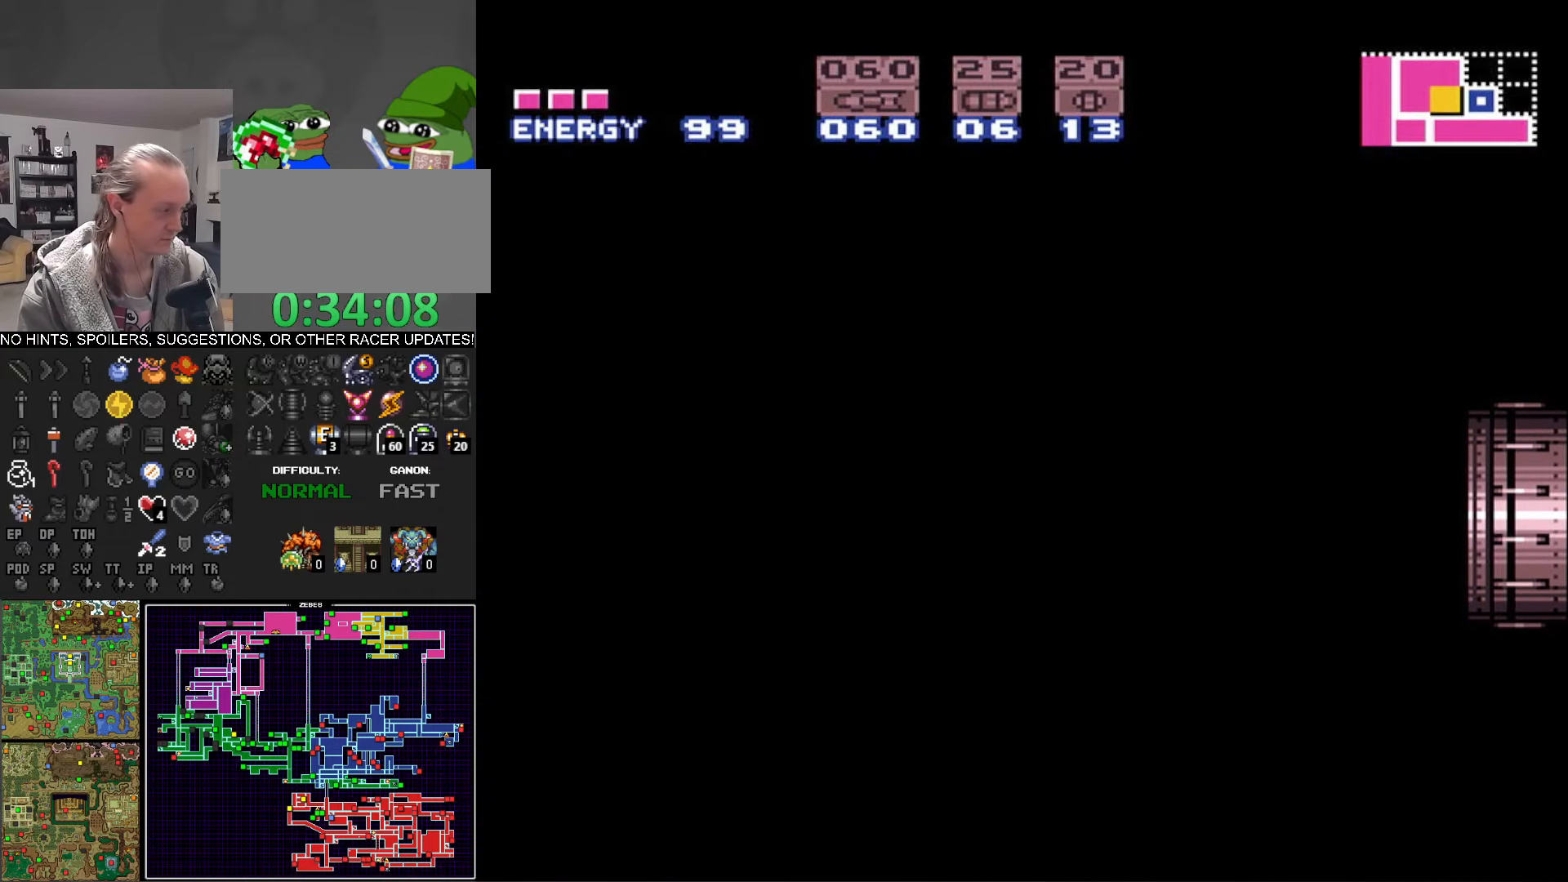
{"buttons": ["B", "DPAD_RIGHT"], "events": []}
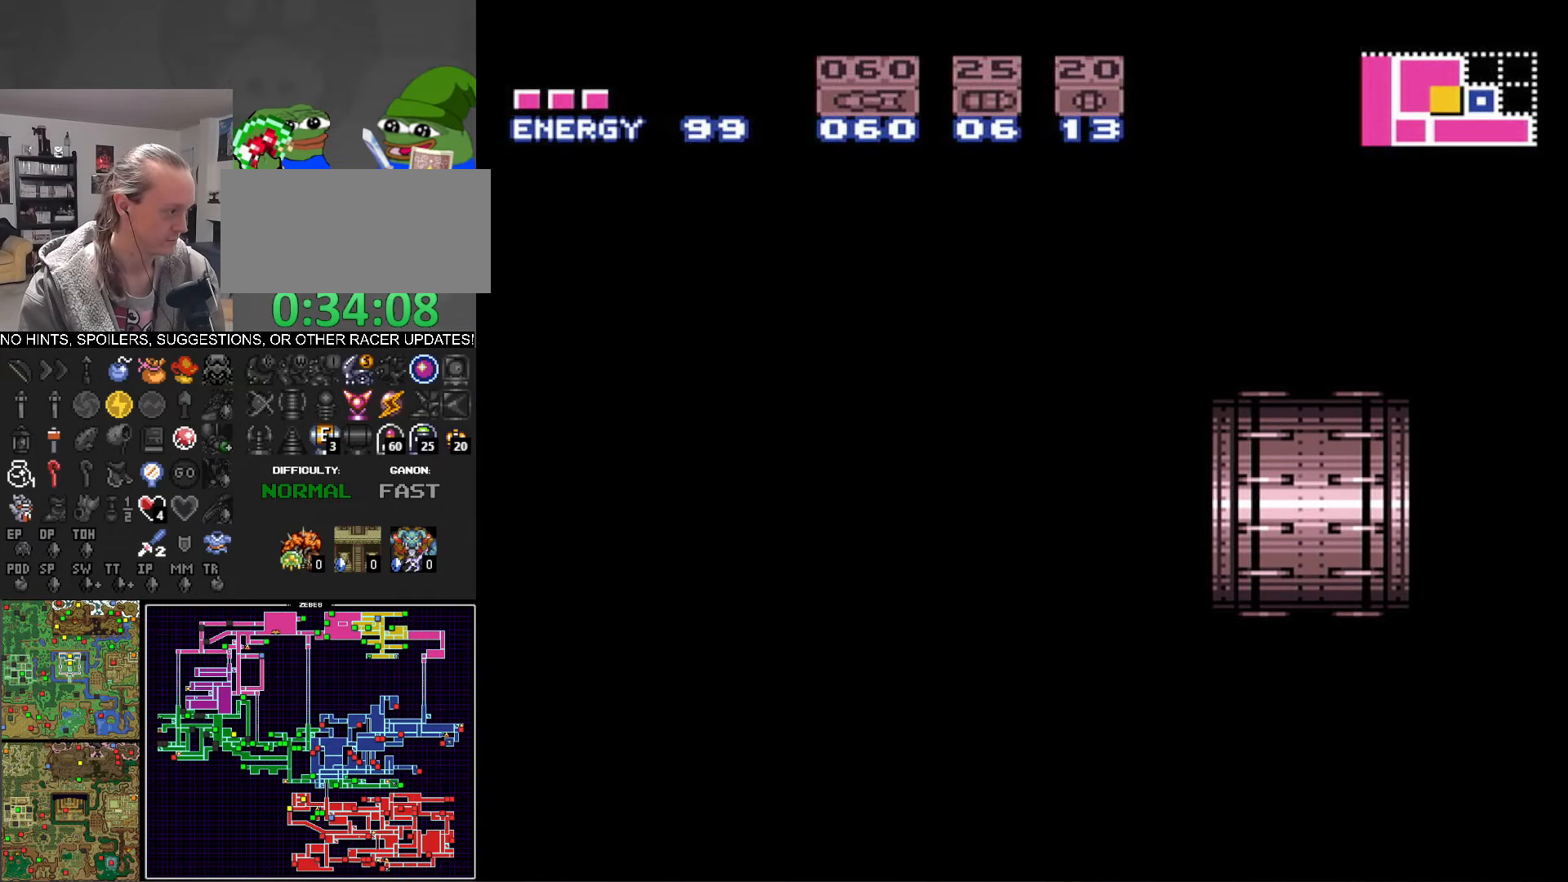
{"buttons": ["B", "DPAD_RIGHT"], "events": []}
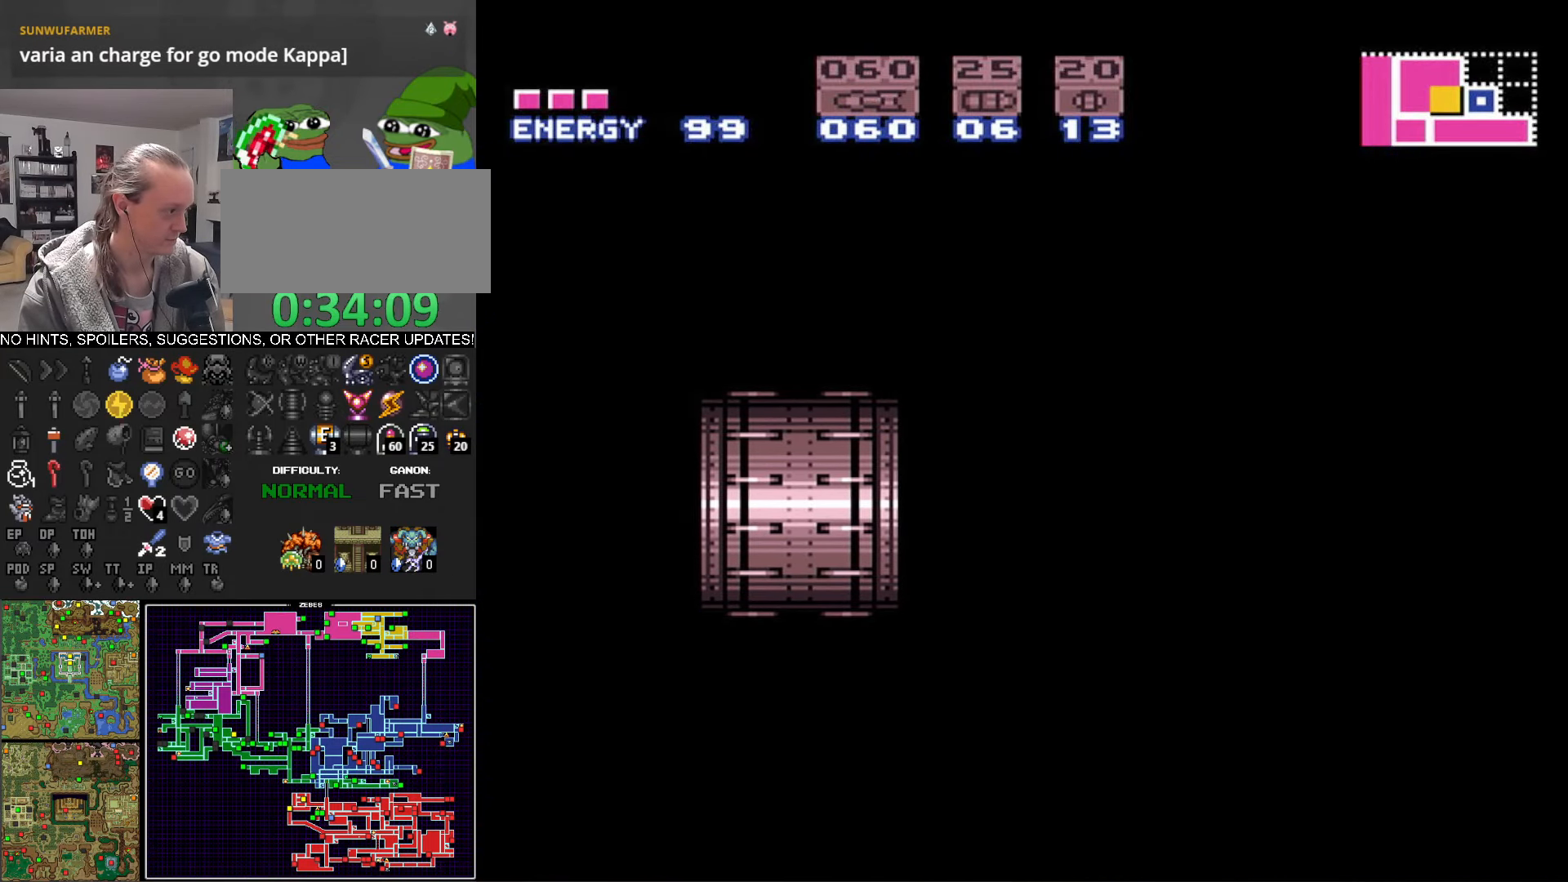
{"buttons": ["B", "DPAD_RIGHT"], "events": []}
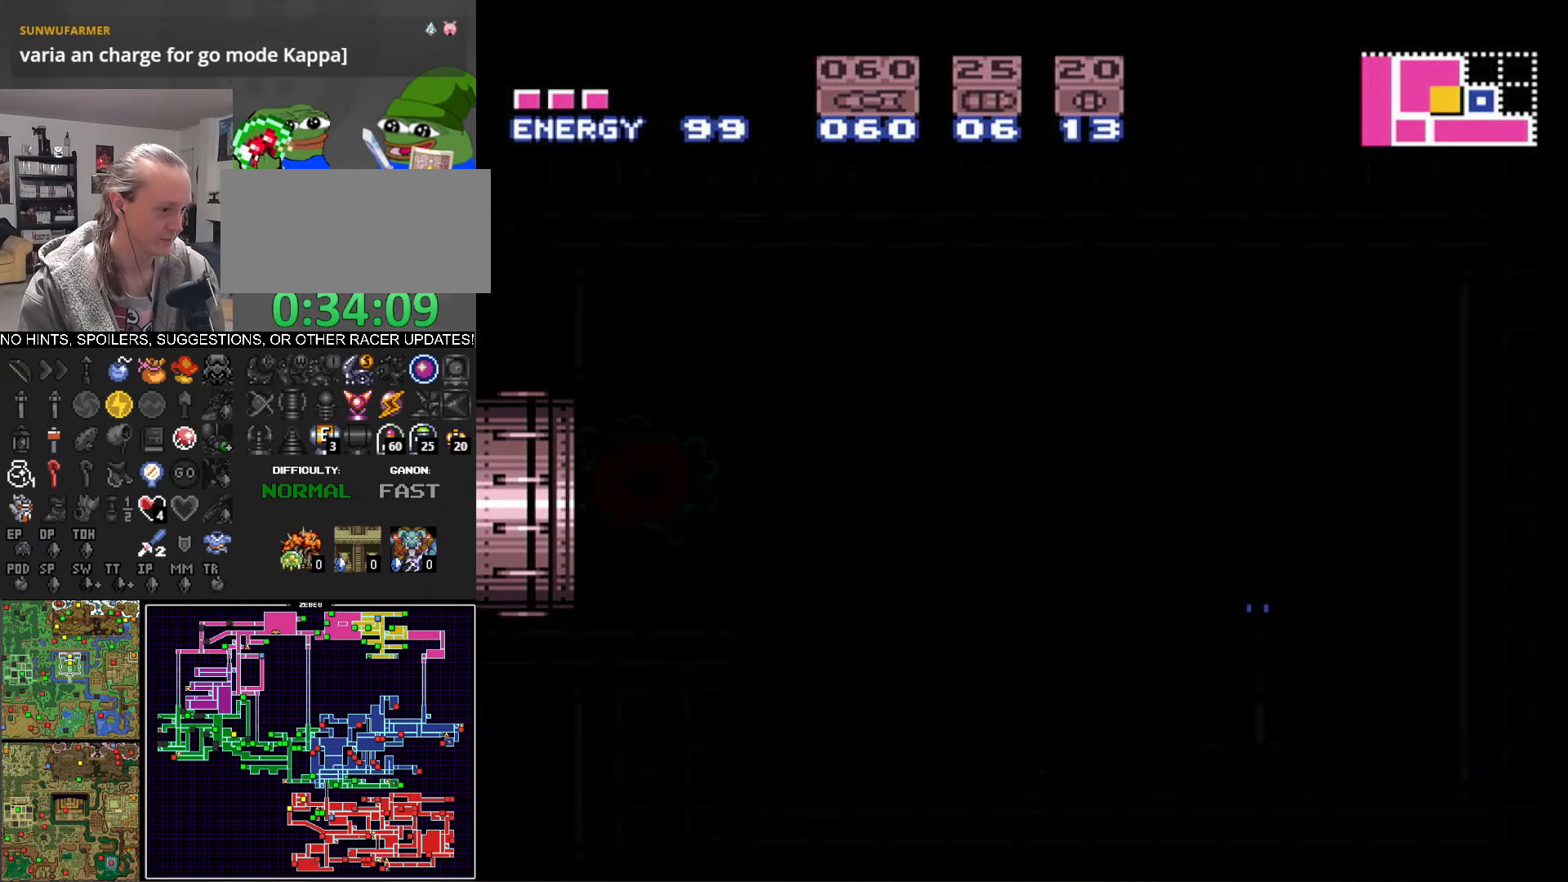
{"buttons": ["B", "DPAD_RIGHT"], "events": []}
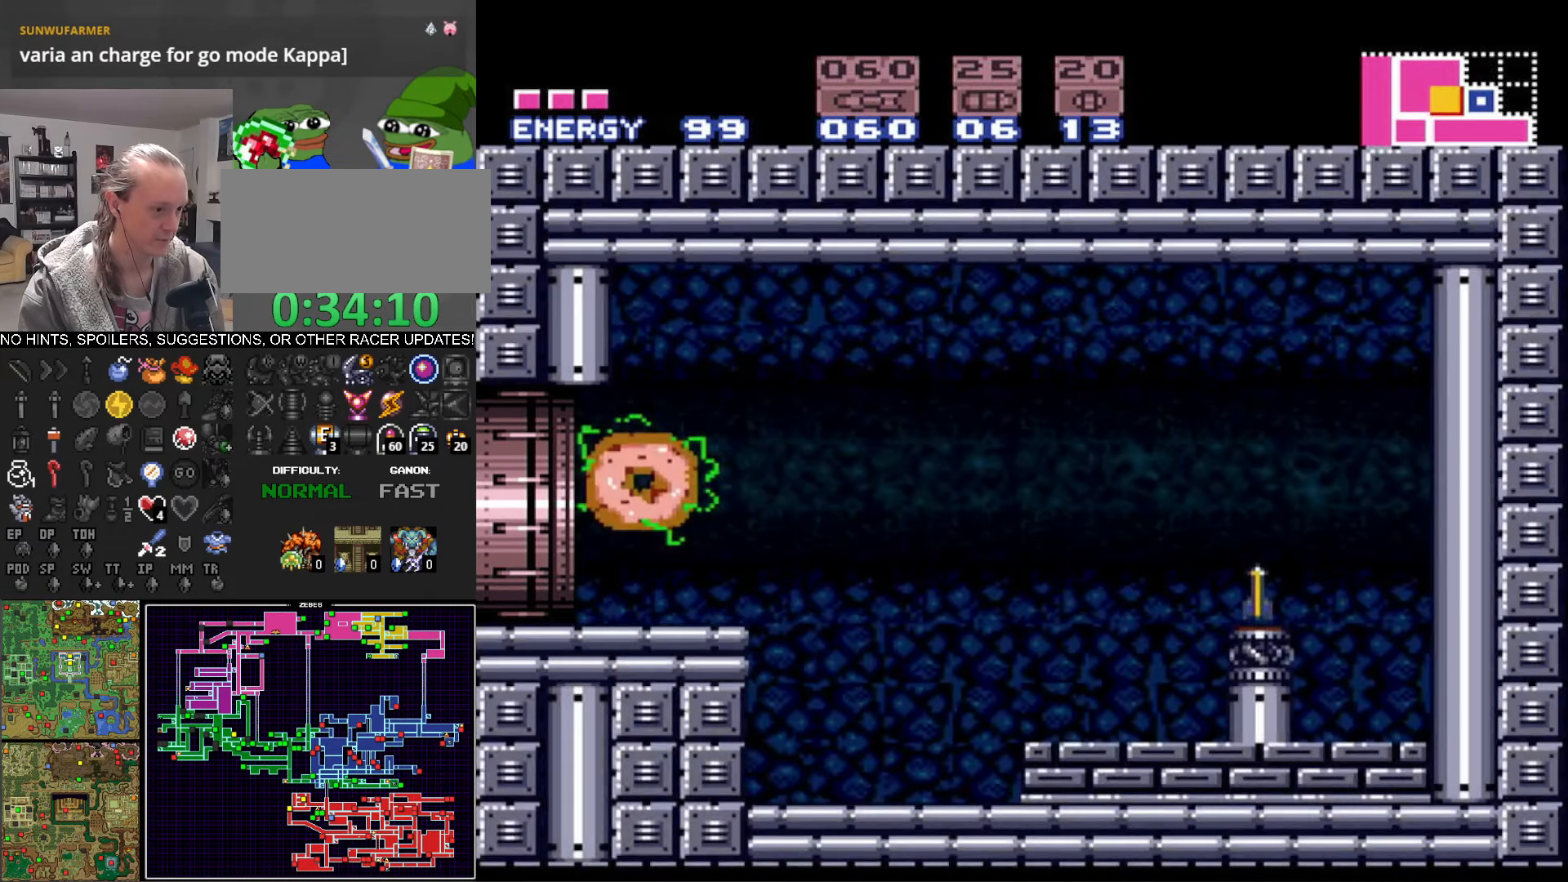
{"buttons": ["B", "DPAD_RIGHT"], "events": [[100, "X", "down"], [267, "X", "up"], [384, "X", "down"], [467, "X", "up"]]}
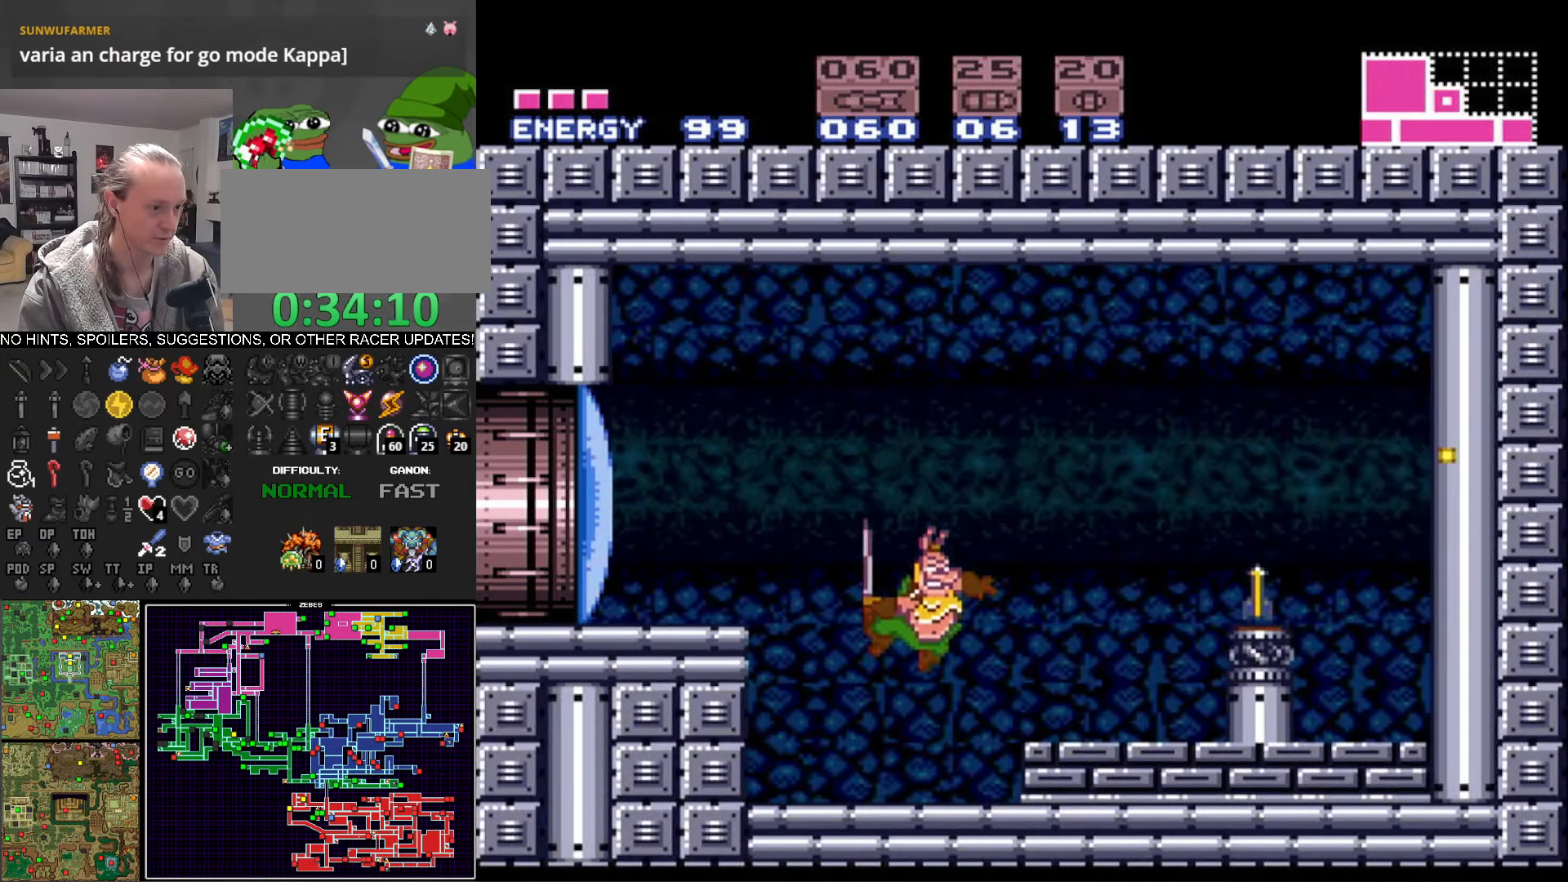
{"buttons": ["B", "DPAD_RIGHT"], "events": [[67, "X", "down"], [166, "X", "up"]]}
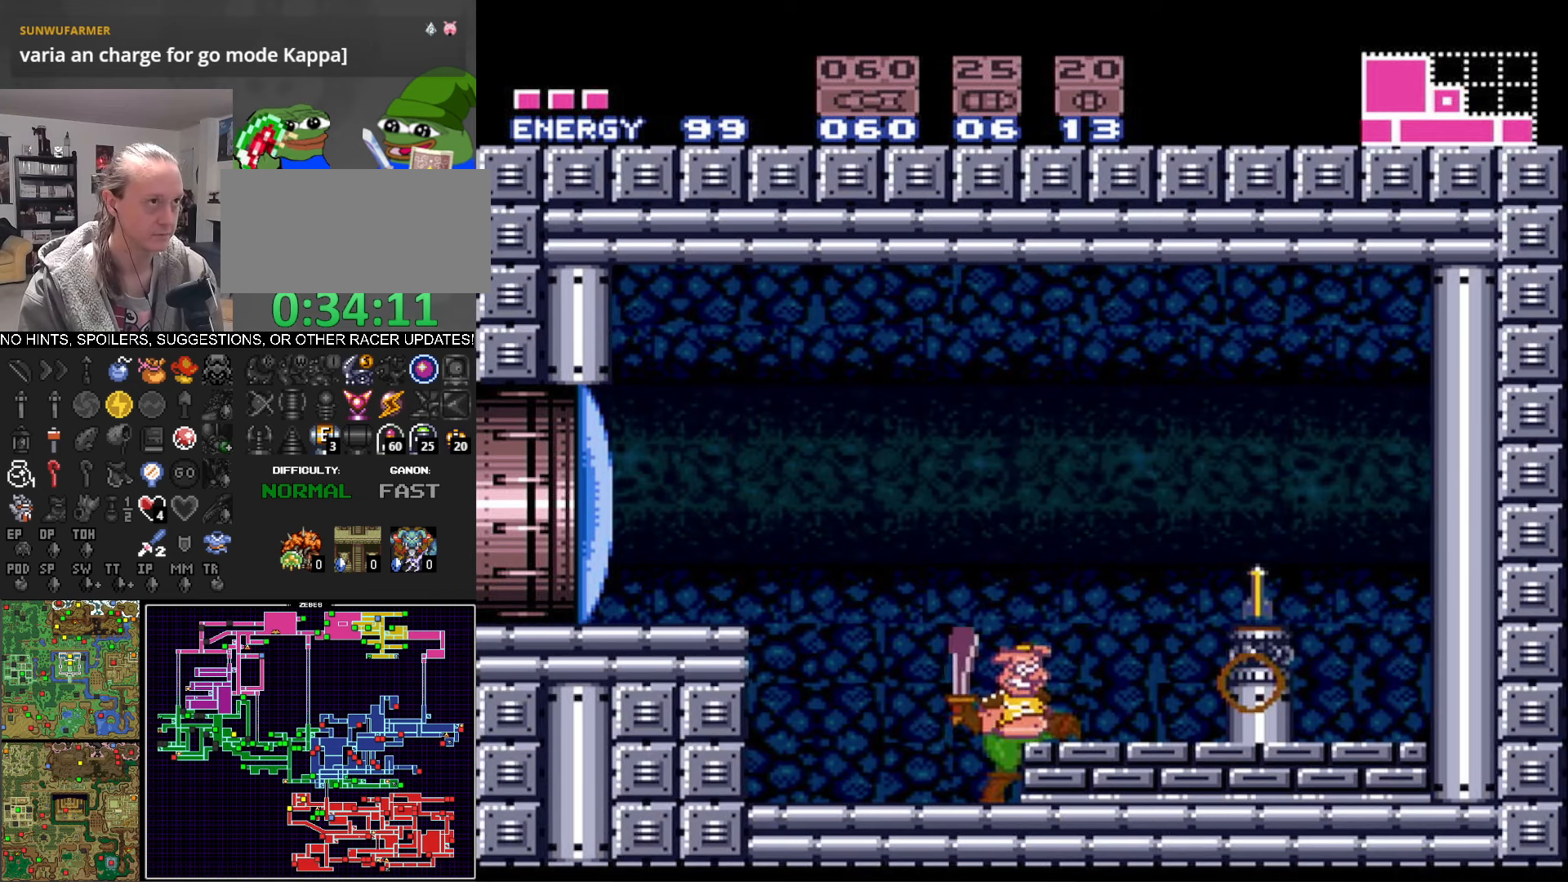
{"buttons": ["B", "DPAD_LEFT"], "events": [[50, "A", "down"], [116, "A", "up"], [183, "DPAD_UP", "down"], [200, "DPAD_RIGHT", "up"], [216, "DPAD_LEFT", "down"], [216, "DPAD_UP", "up"]]}
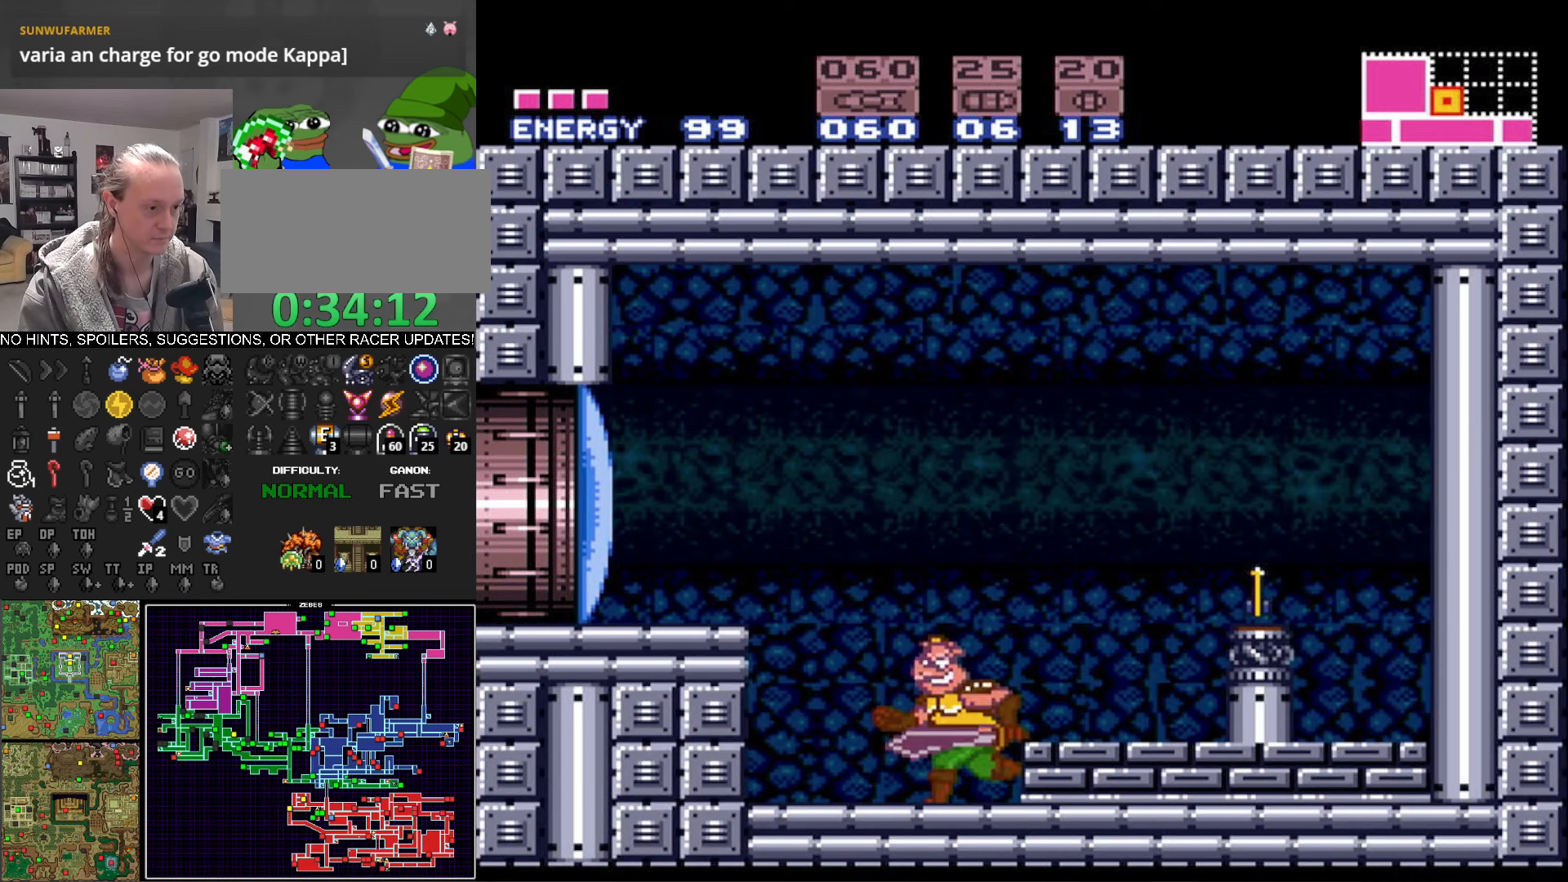
{"buttons": ["B", "DPAD_LEFT"], "events": [[133, "A", "down"], [300, "X", "down"], [366, "A", "up"], [416, "X", "up"]]}
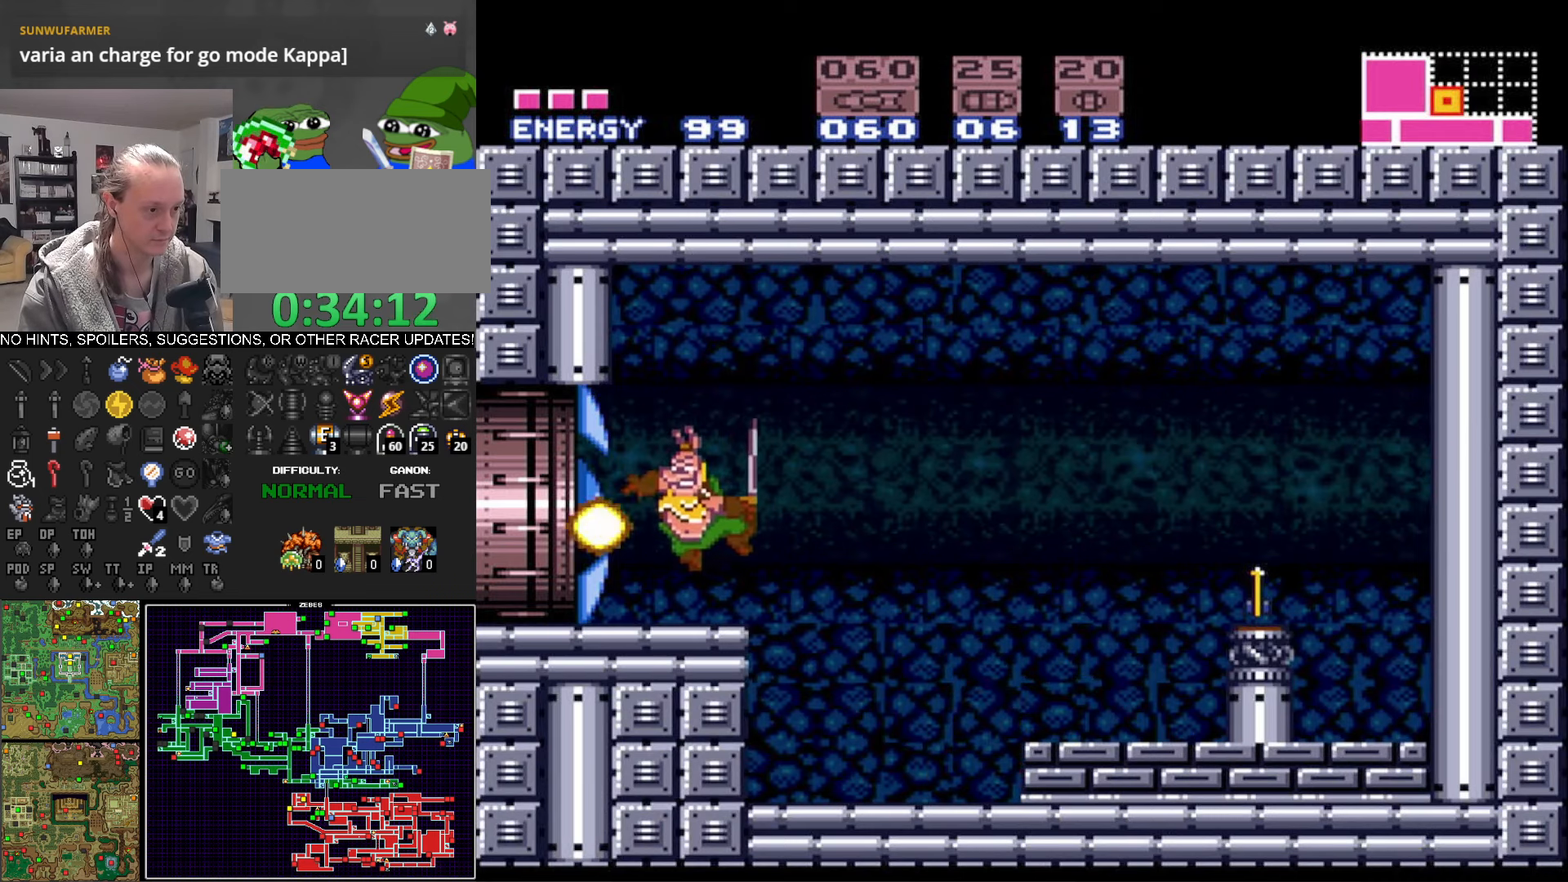
{"buttons": ["B", "DPAD_LEFT"], "events": []}
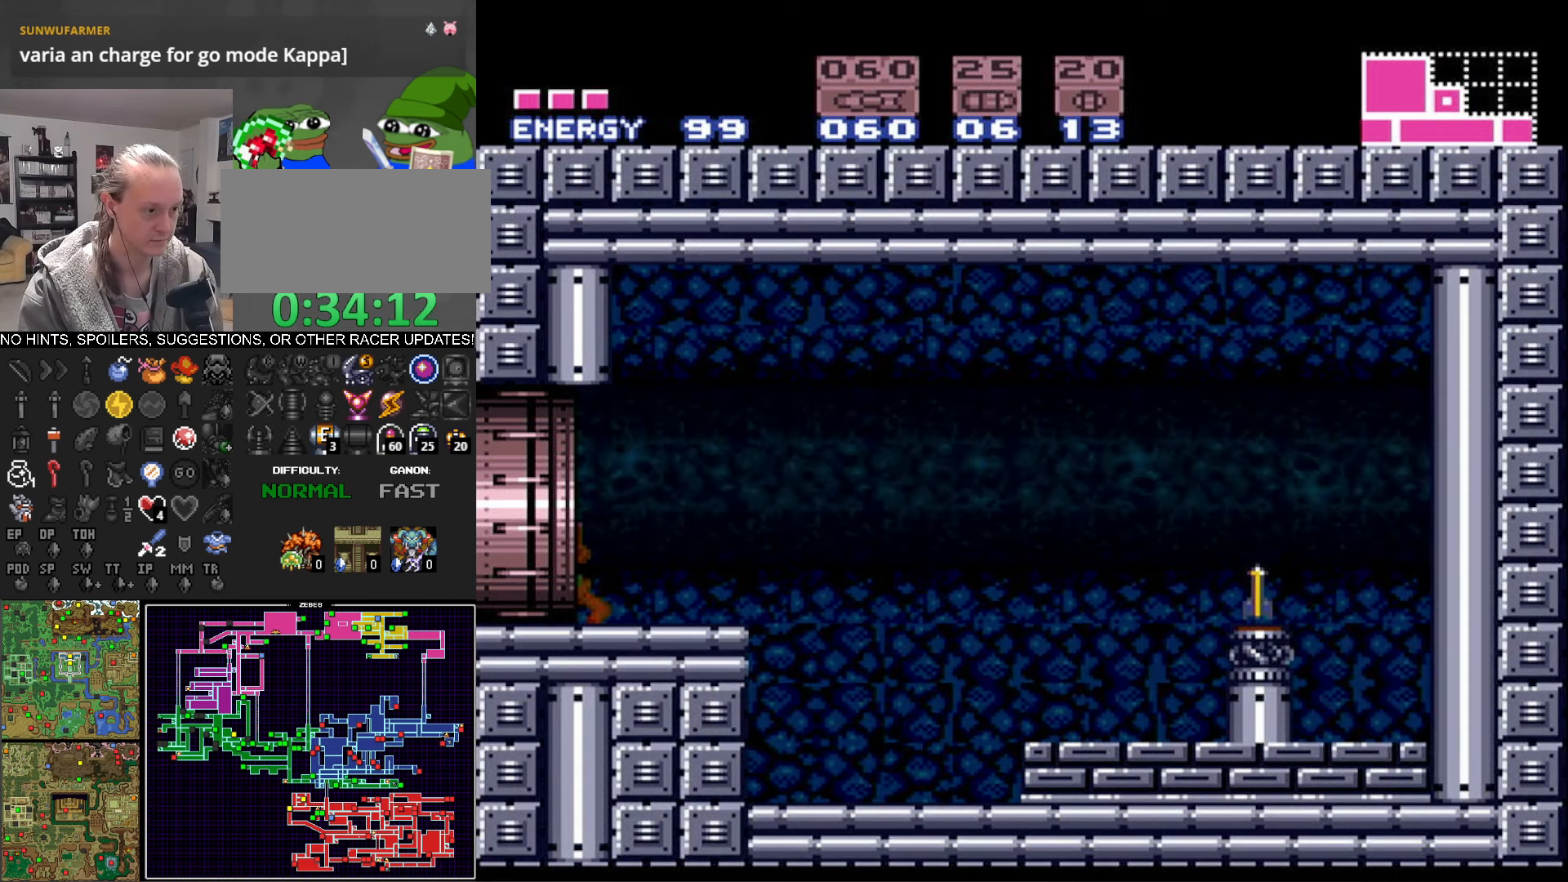
{"buttons": ["B", "DPAD_LEFT"], "events": []}
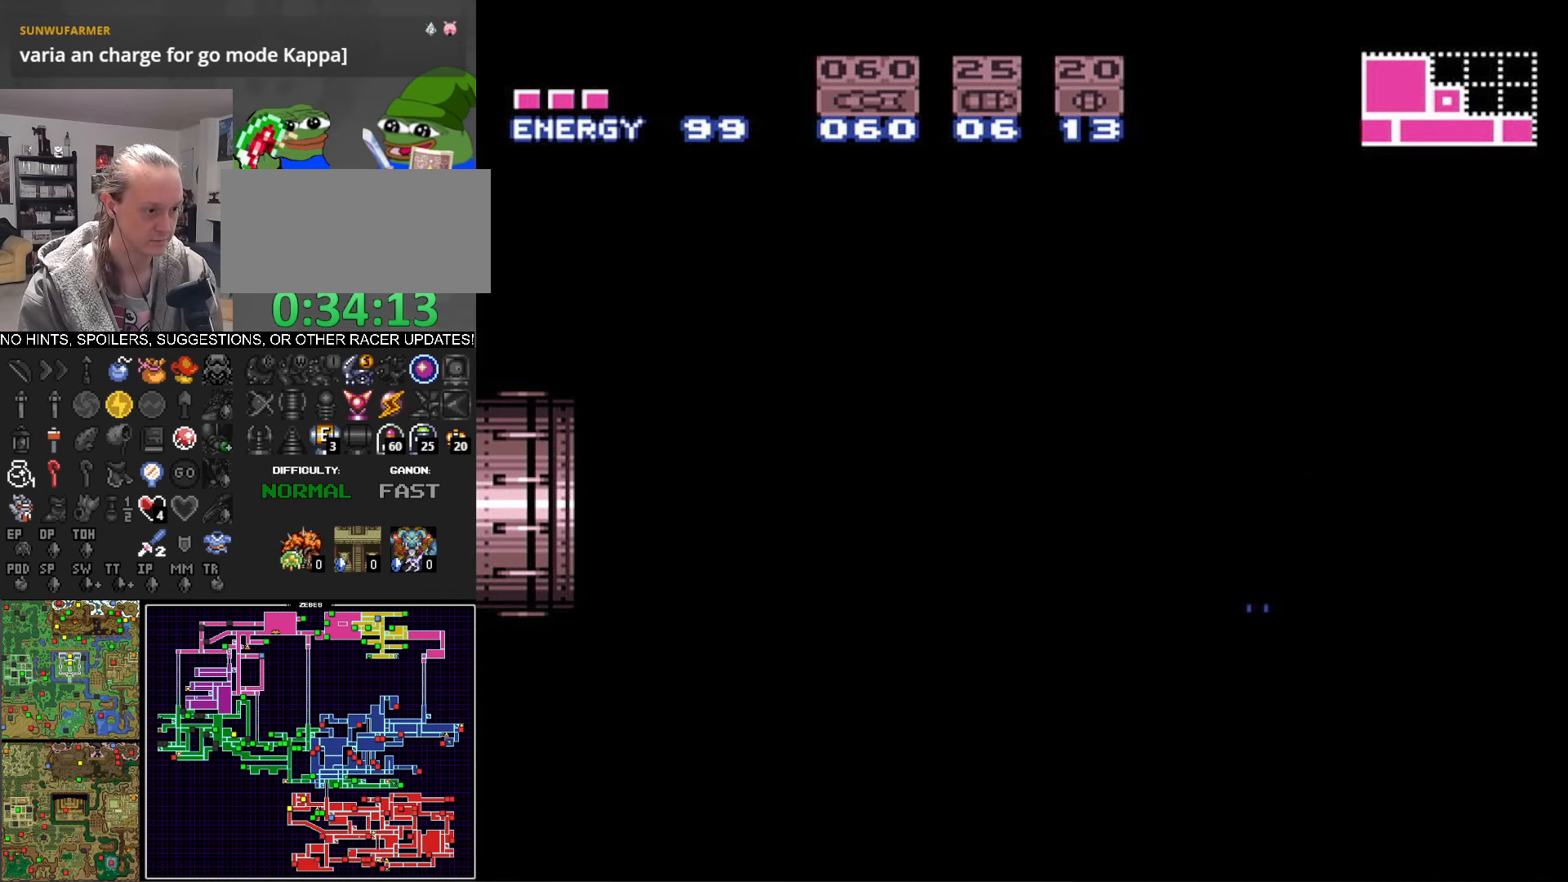
{"buttons": ["B", "DPAD_LEFT"], "events": []}
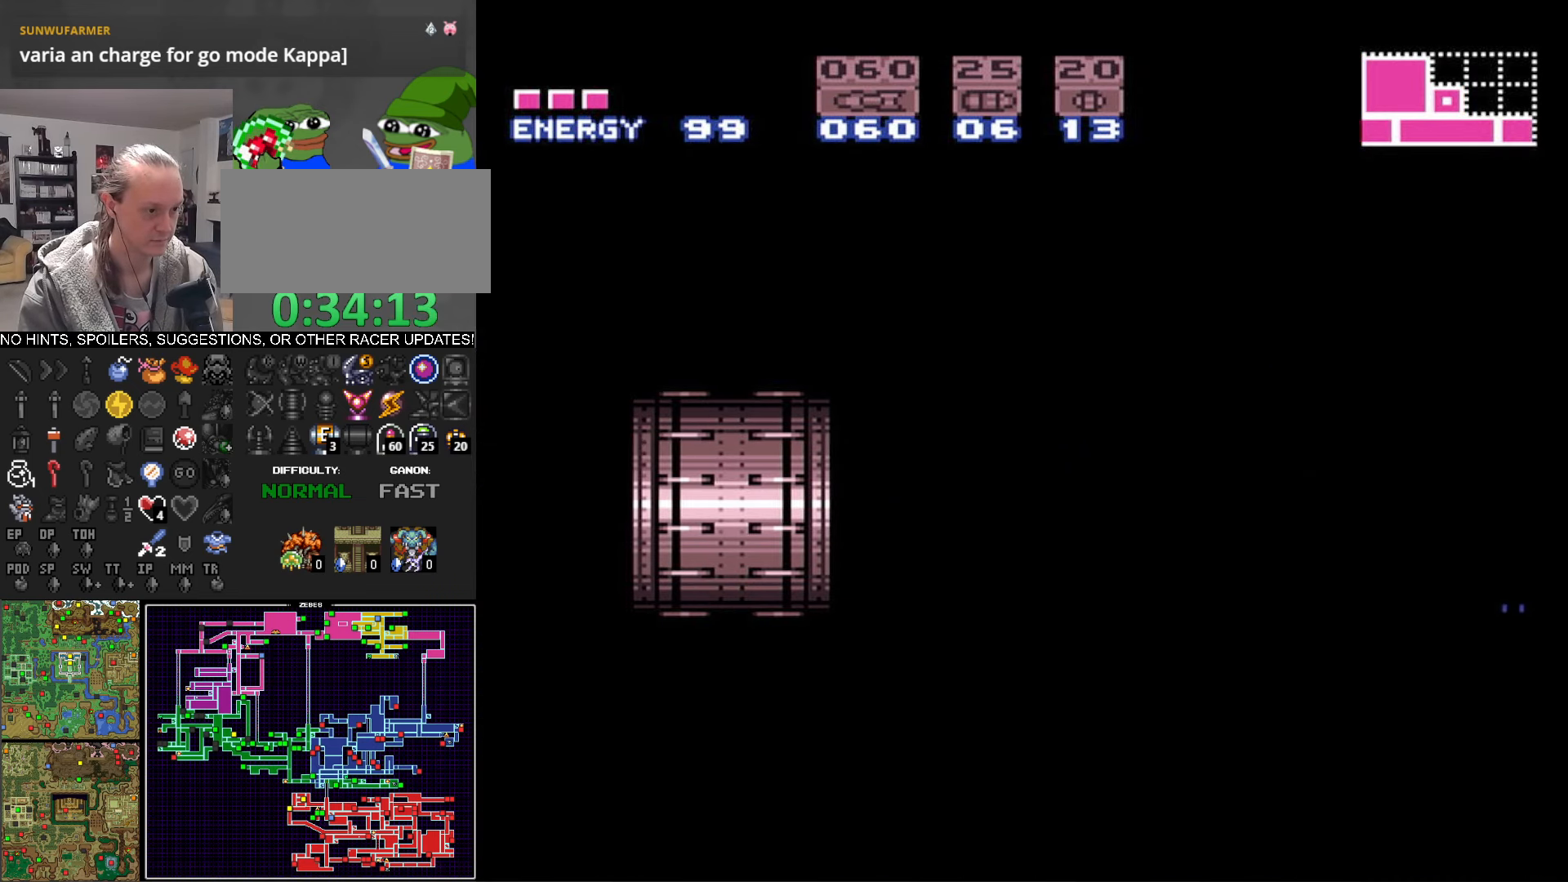
{"buttons": ["B", "DPAD_LEFT"], "events": []}
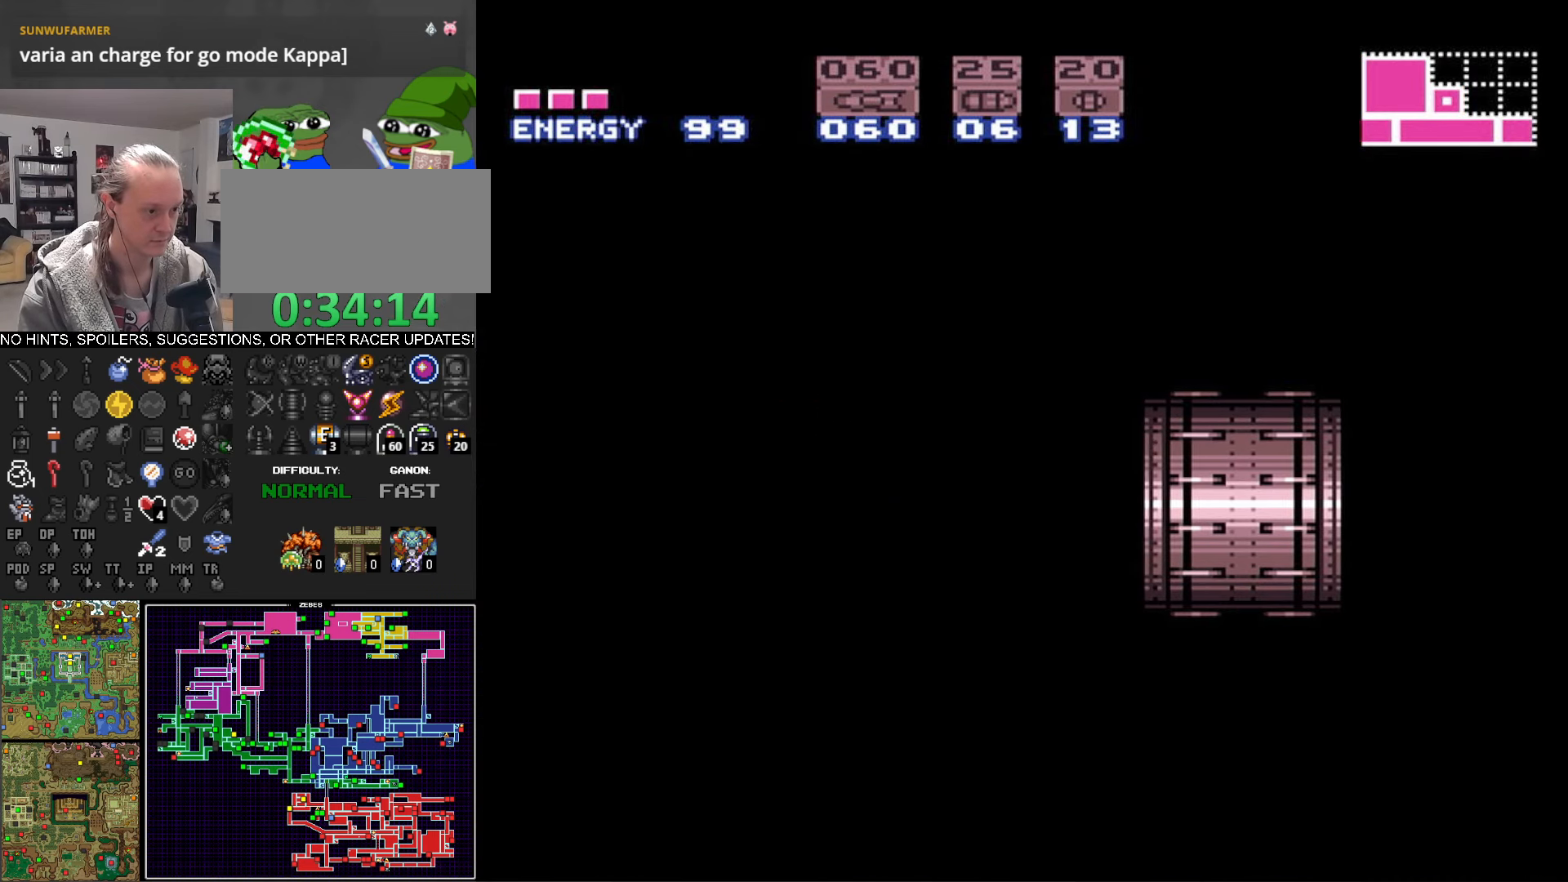
{"buttons": ["B", "DPAD_LEFT"], "events": []}
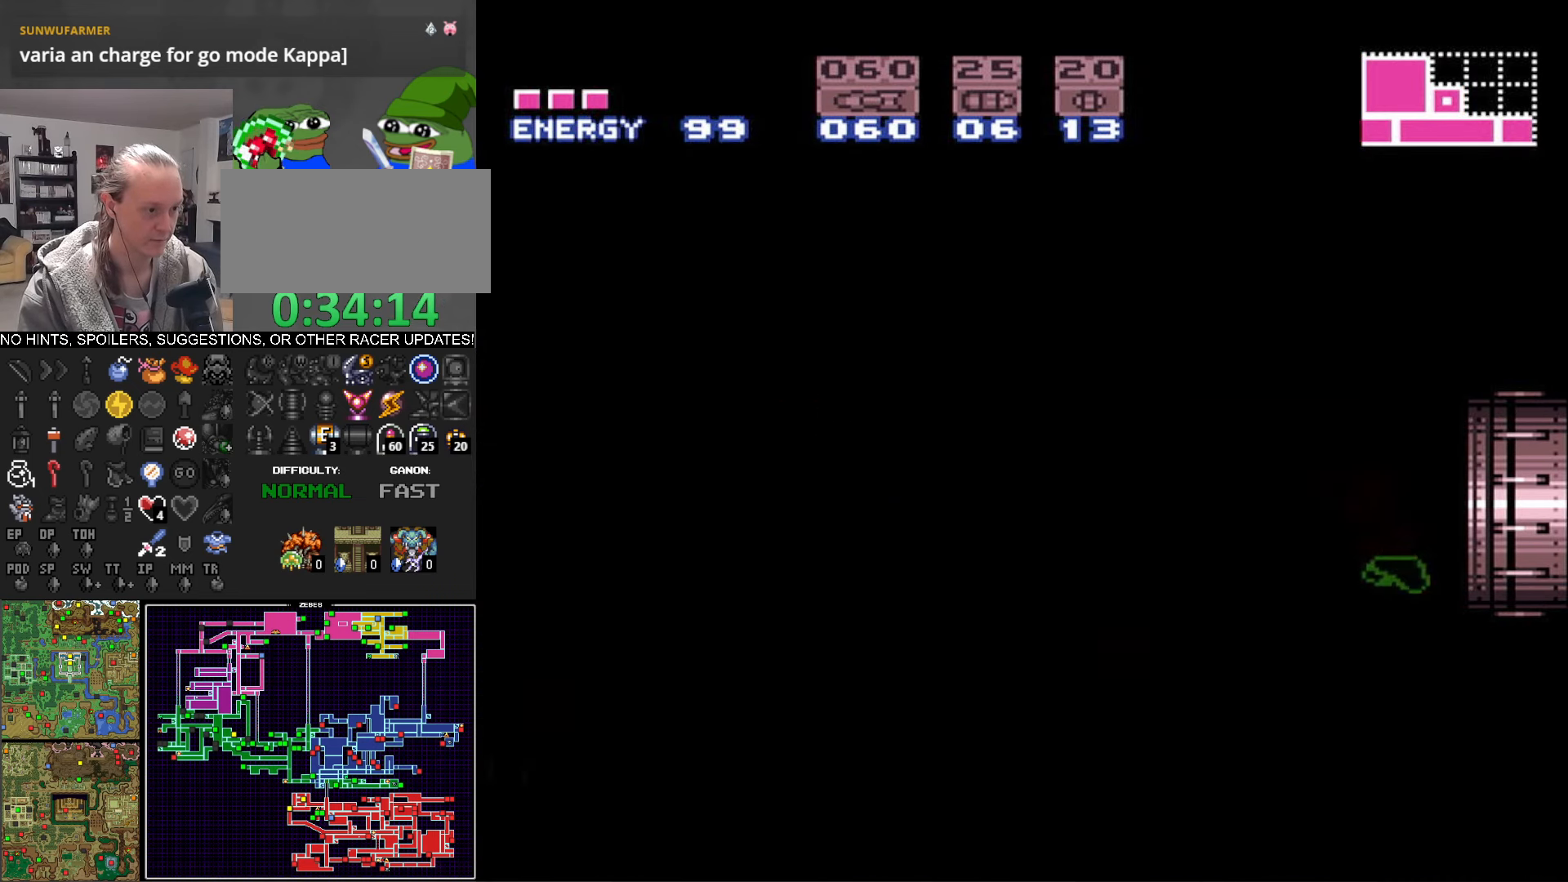
{"buttons": ["B", "DPAD_LEFT"], "events": []}
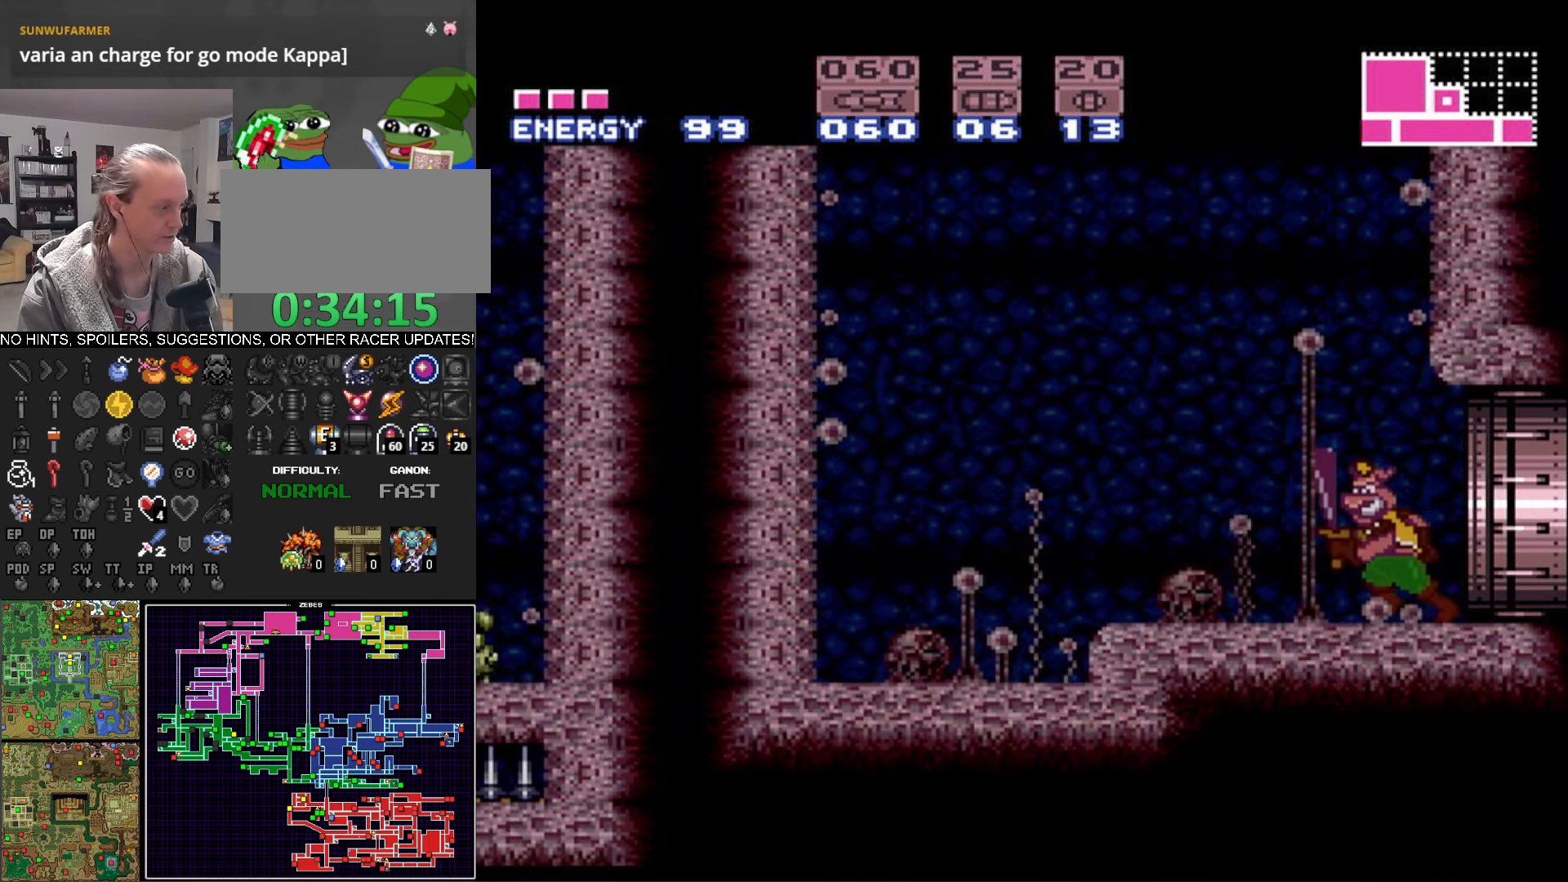
{"buttons": ["A", "B", "DPAD_LEFT"], "events": [[250, "A", "down"]]}
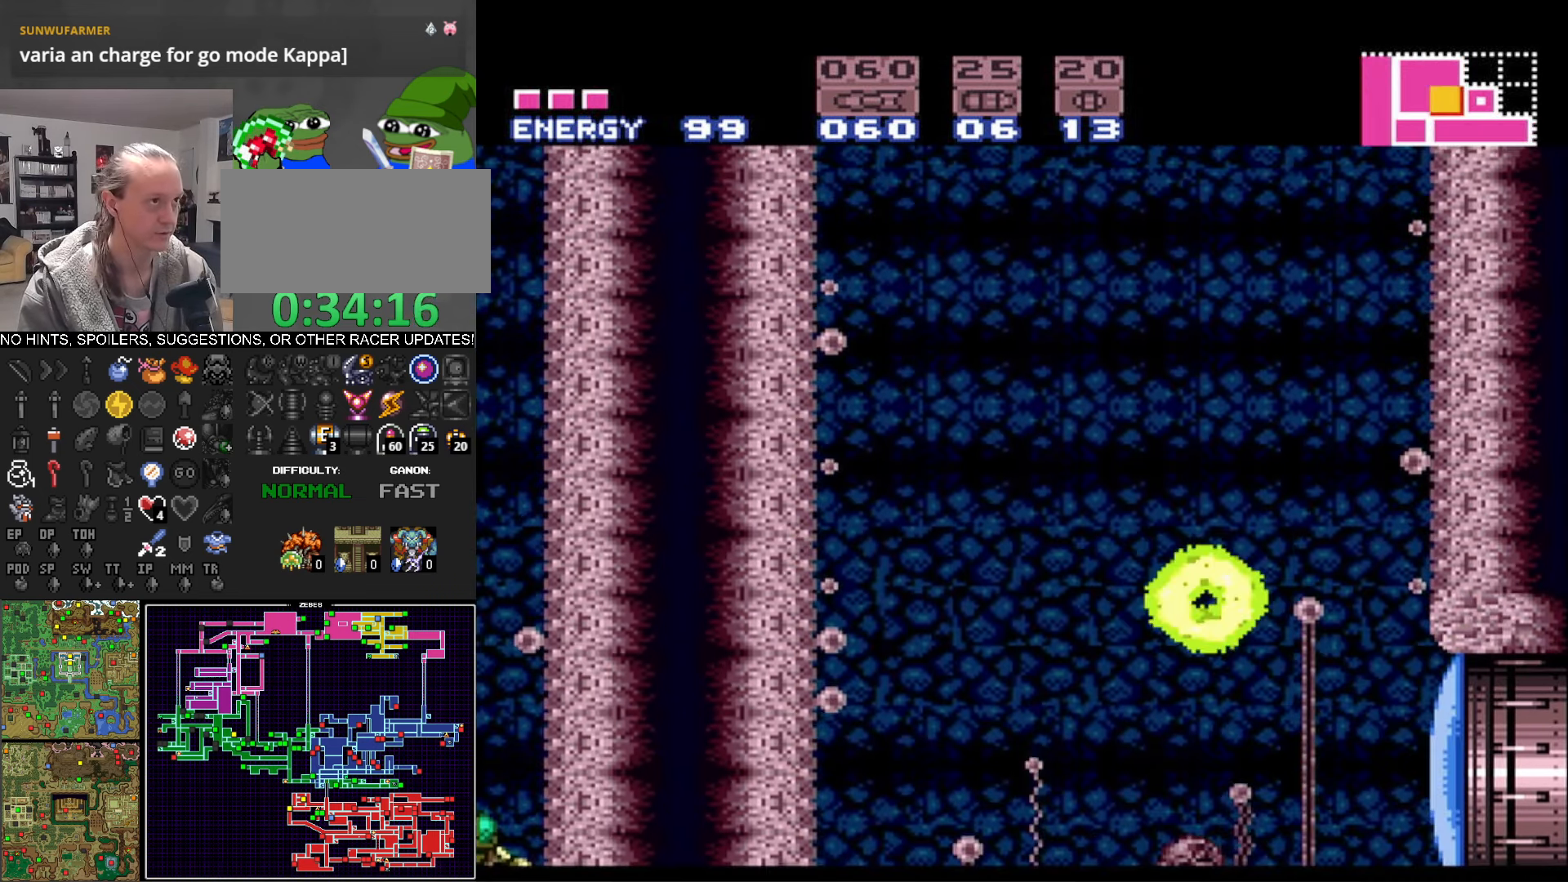
{"buttons": ["A", "B", "DPAD_LEFT"], "events": []}
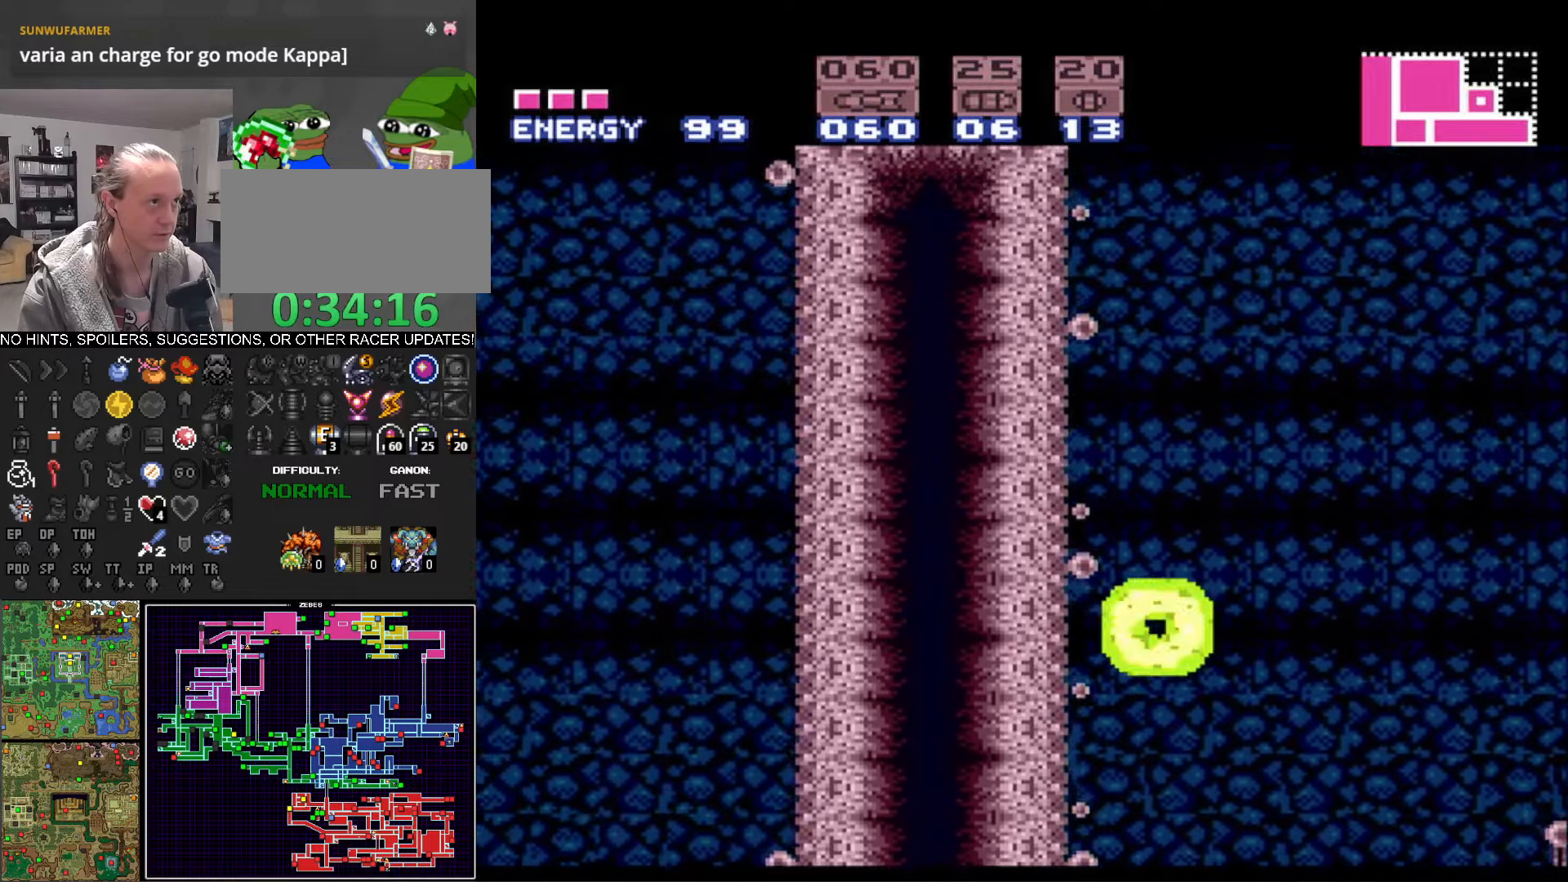
{"buttons": ["A", "B", "DPAD_RIGHT"], "events": [[17, "A", "up"], [50, "B", "up"], [67, "DPAD_LEFT", "up"], [83, "B", "down"], [83, "DPAD_RIGHT", "down"], [100, "A", "down"], [250, "DPAD_RIGHT", "up"], [267, "DPAD_LEFT", "down"], [367, "A", "up"], [417, "B", "up"], [433, "DPAD_LEFT", "up"], [450, "B", "down"], [450, "DPAD_RIGHT", "down"], [483, "A", "down"]]}
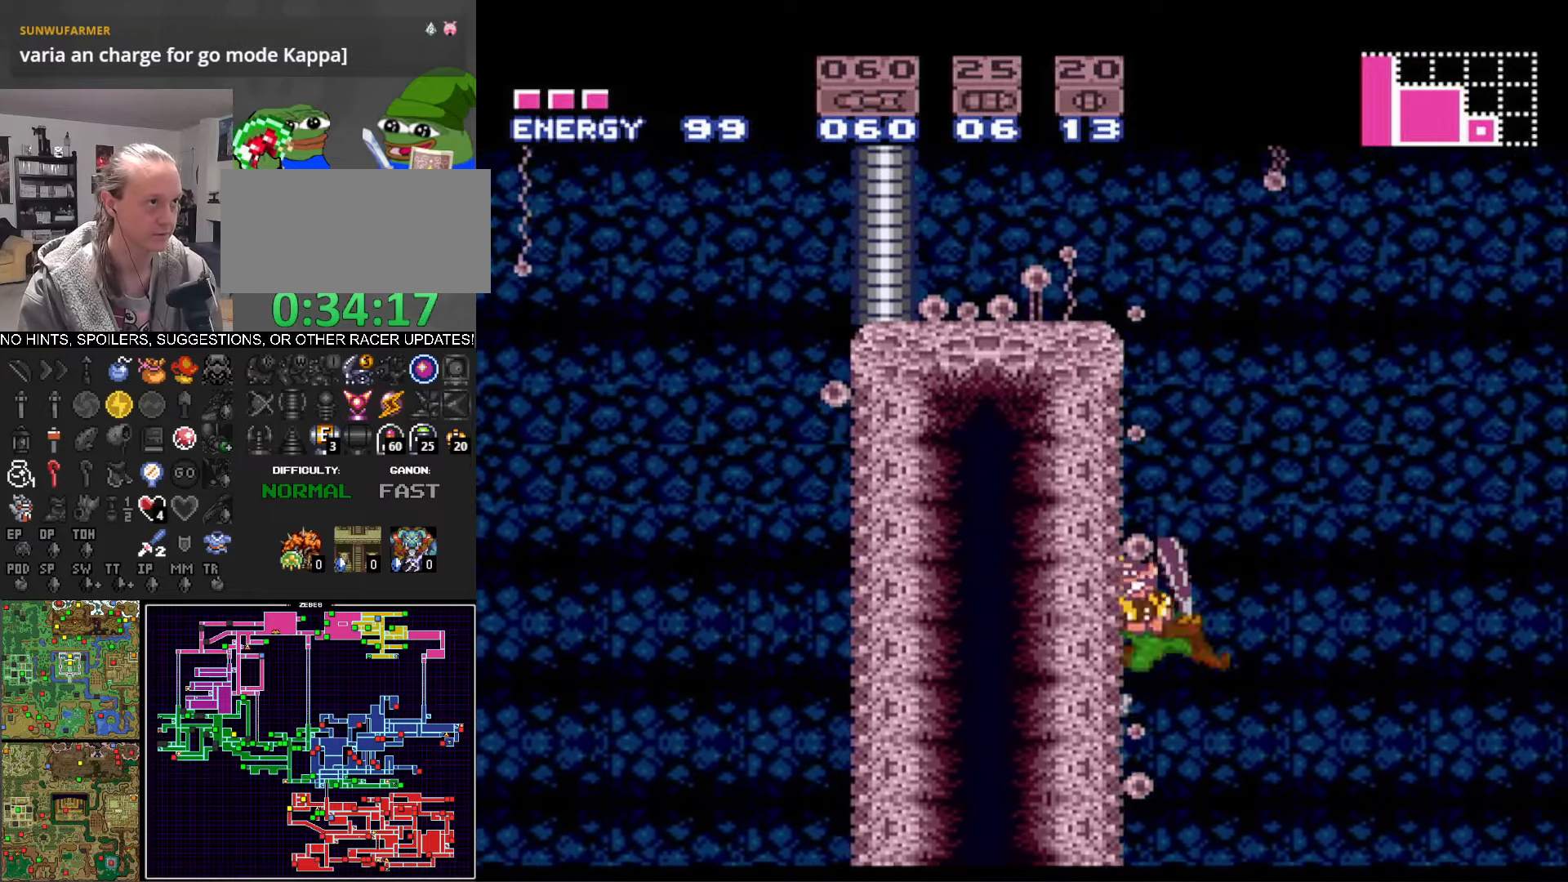
{"buttons": ["A", "B"], "events": [[100, "DPAD_RIGHT", "up"], [117, "DPAD_LEFT", "down"], [300, "A", "up"], [317, "B", "up"], [333, "DPAD_LEFT", "up"], [383, "DPAD_RIGHT", "down"], [417, "B", "down"], [433, "A", "down"], [483, "DPAD_RIGHT", "up"]]}
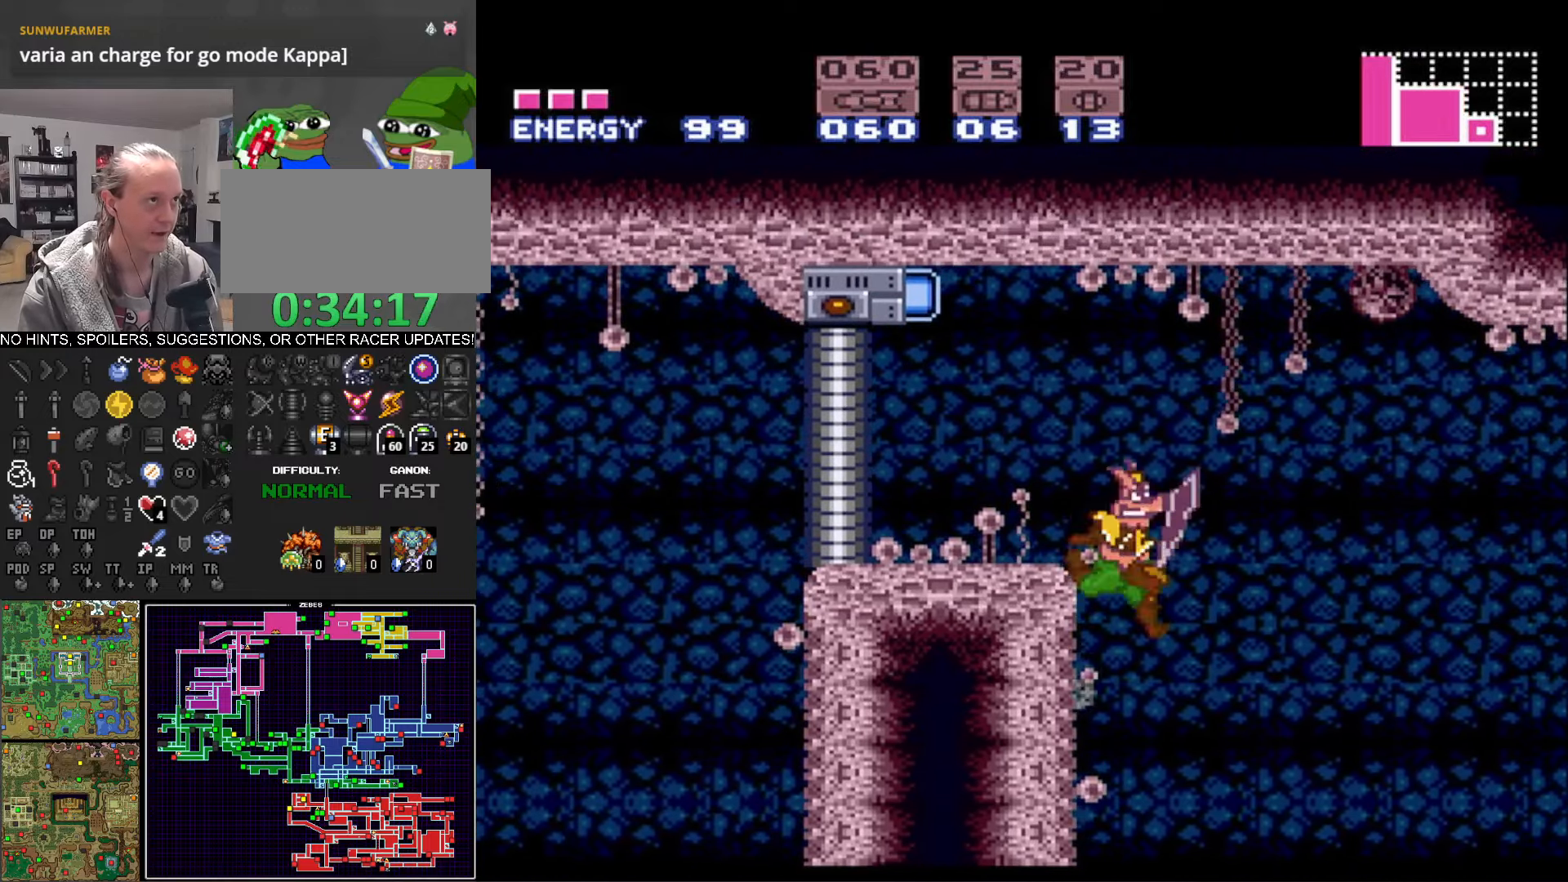
{"buttons": [], "events": [[17, "DPAD_LEFT", "down"], [233, "B", "up"], [250, "A", "up"], [250, "R1", "down"], [317, "X", "down"], [350, "DPAD_LEFT", "up"], [417, "X", "up"], [467, "R1", "up"]]}
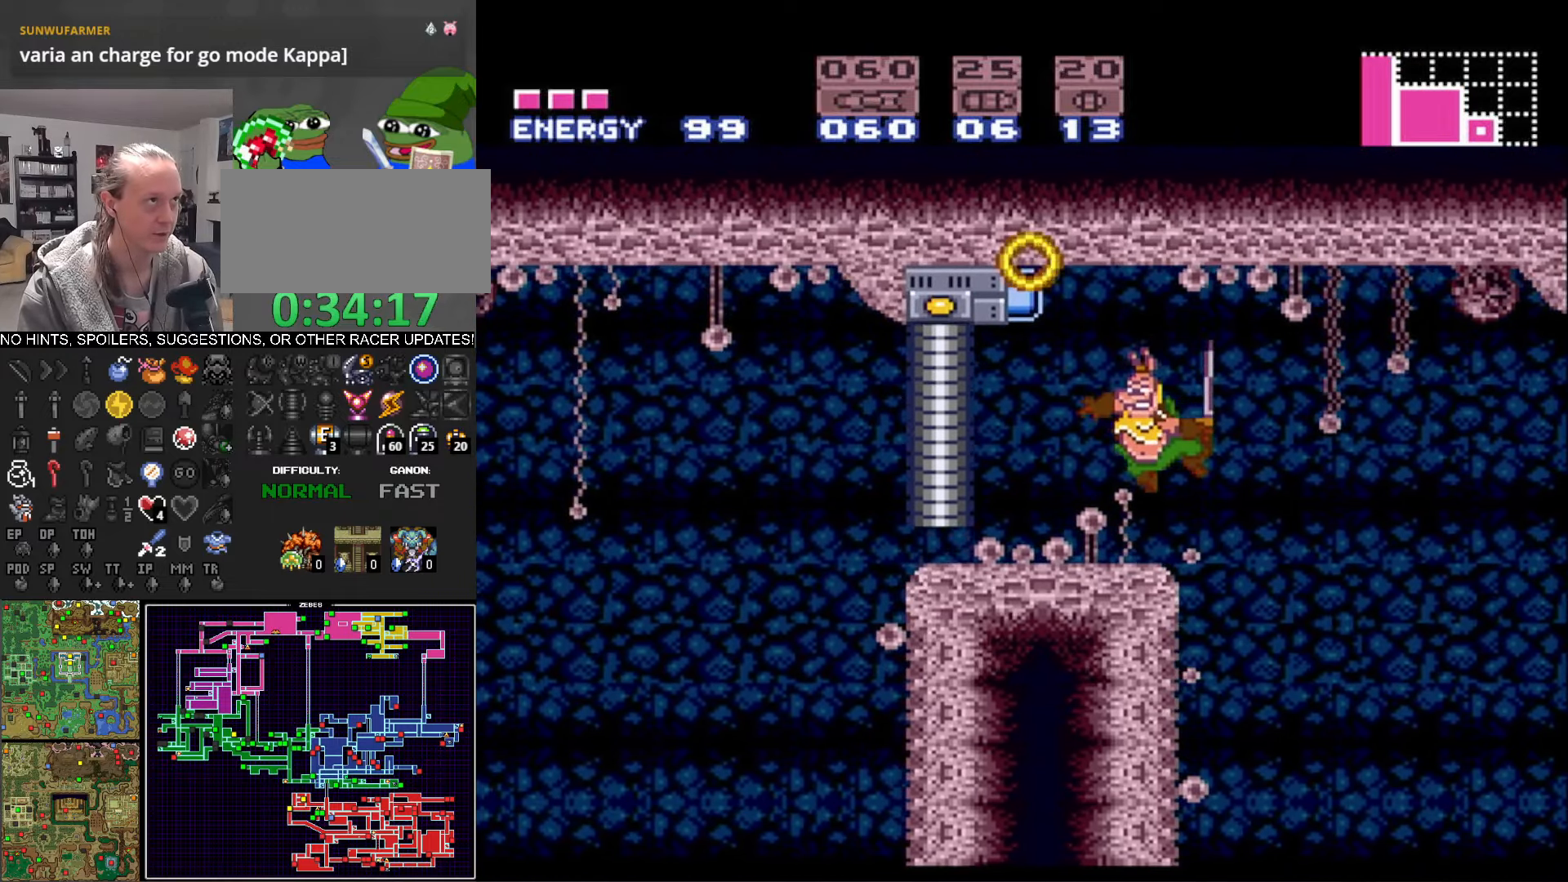
{"buttons": ["B"], "events": [[33, "B", "down"]]}
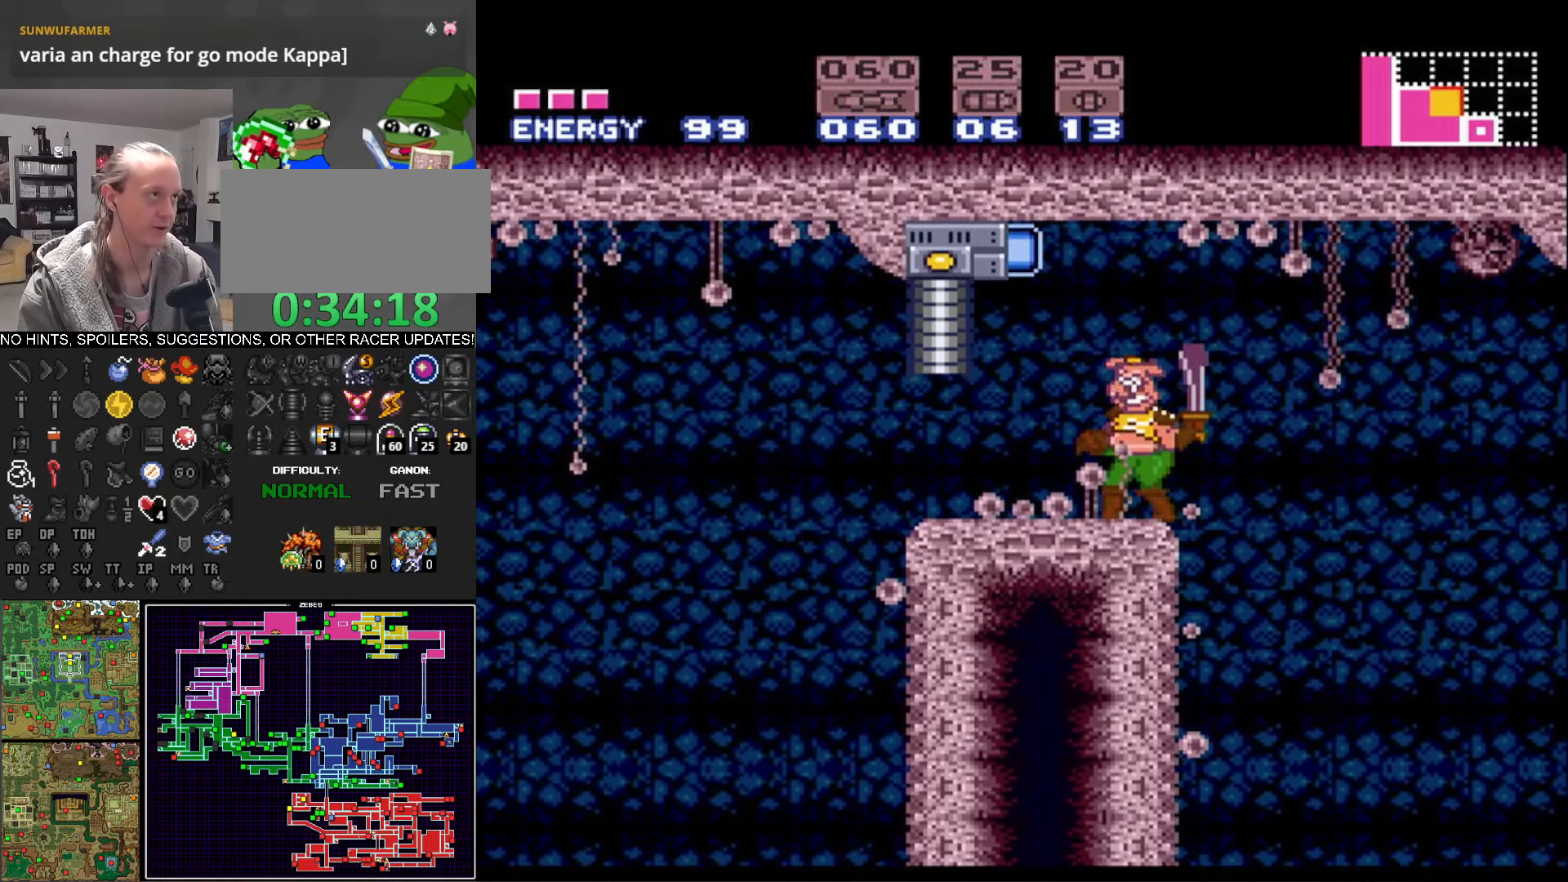
{"buttons": ["A", "B", "DPAD_LEFT"], "events": [[17, "DPAD_LEFT", "down"], [367, "A", "down"]]}